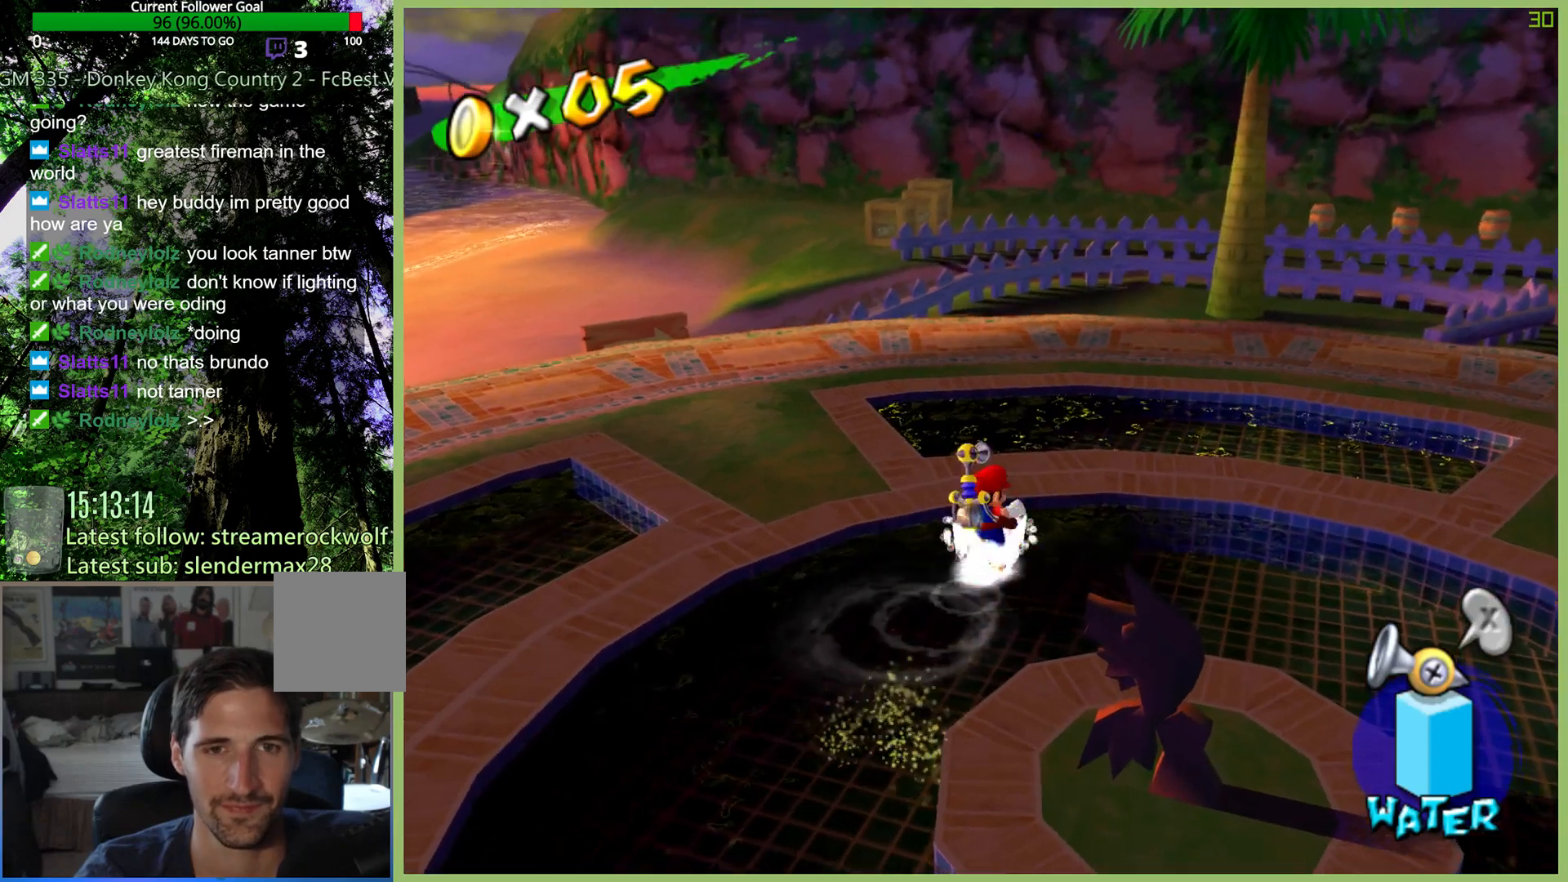
Gameplay with a controller (Xbox layout); each line is a JSON object with the inputs held at the frame after it. "button_events" lists button changes between this image and that frame as [ms after this image, input, new state], when the widget could be followed in between (sticks are given only as held states). Not read: L3 R1 R3.
{"buttons": ["R2"], "left_stick": "up", "right_stick": "center", "button_events": [[67, "A", "up"], [133, "R2", "down"], [167, "A", "down"], [267, "A", "up"], [267, "R2", "up"], [333, "A", "down"], [333, "R2", "down"], [467, "A", "up"]]}
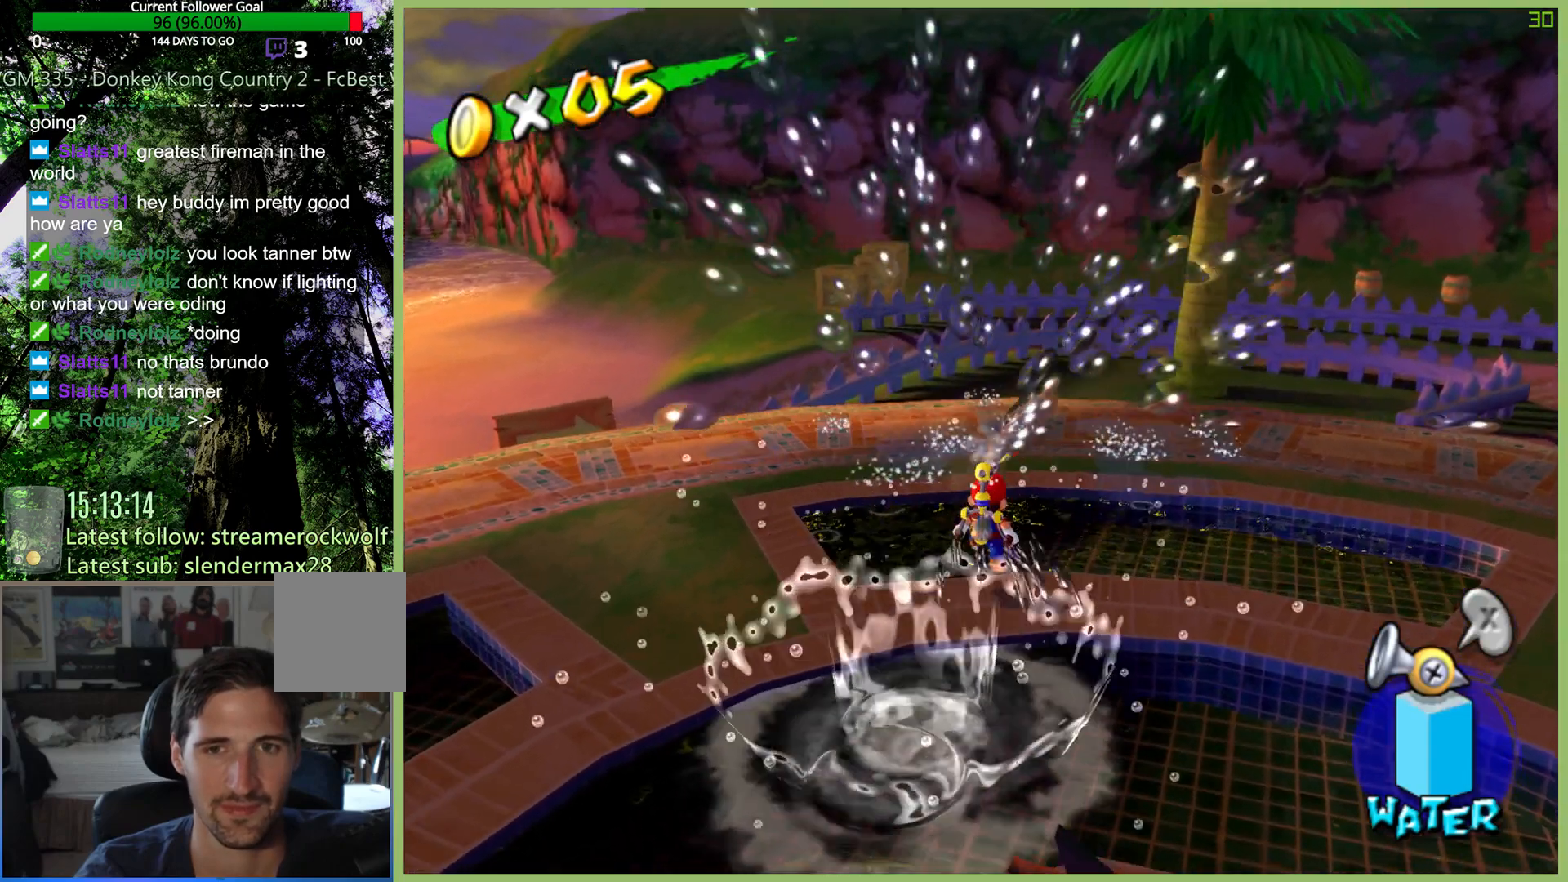
{"buttons": [], "left_stick": "up-left", "right_stick": "center", "button_events": [[33, "A", "down"], [133, "R2", "up"], [167, "A", "up"]]}
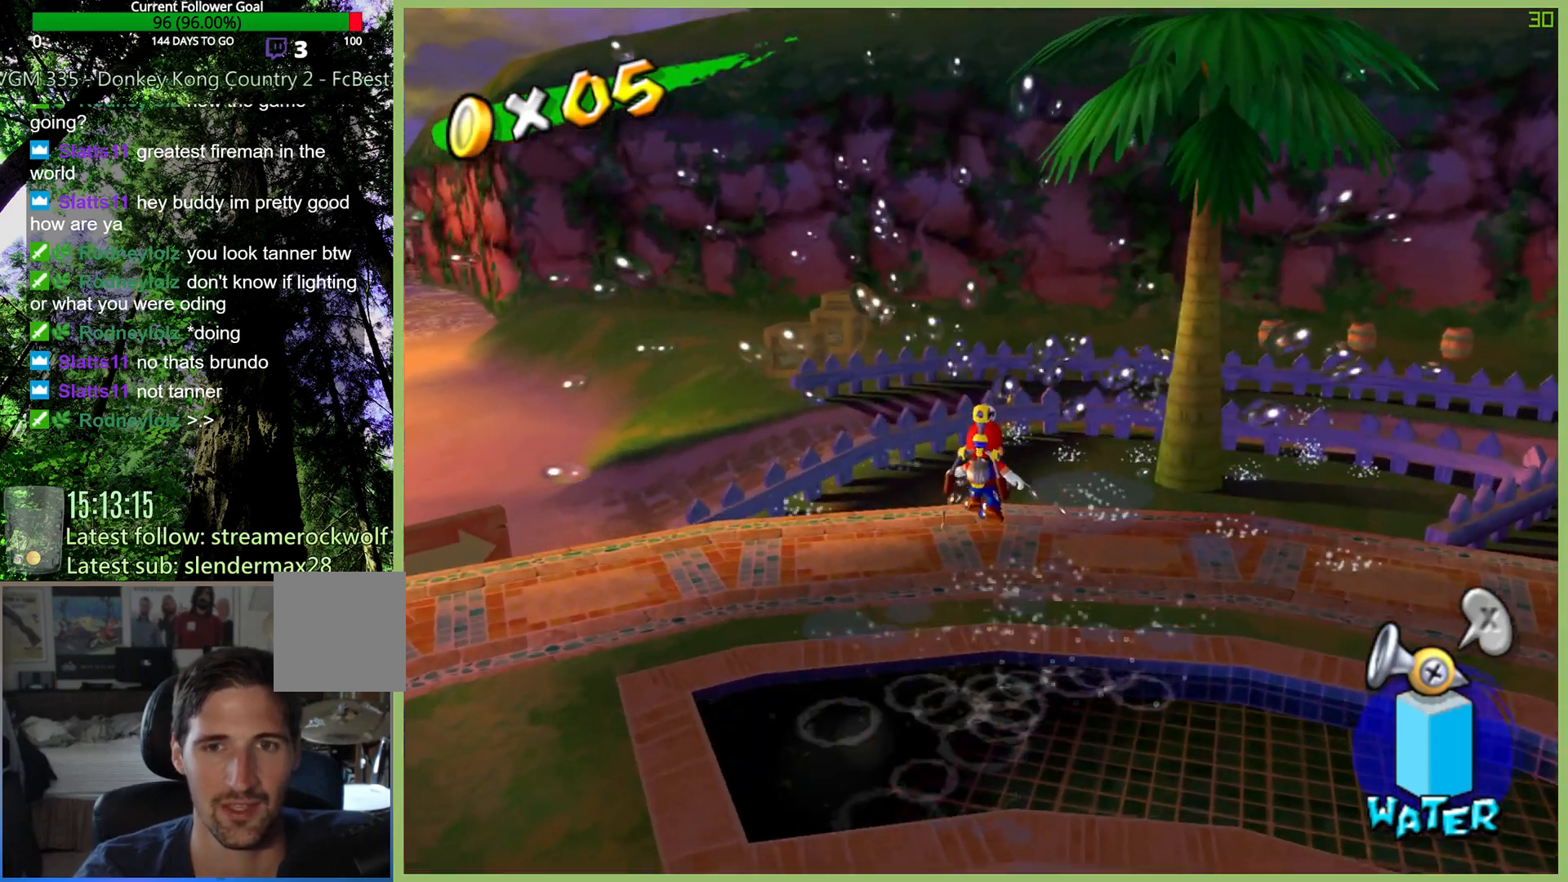
{"buttons": [], "left_stick": "up-left", "right_stick": "center", "button_events": []}
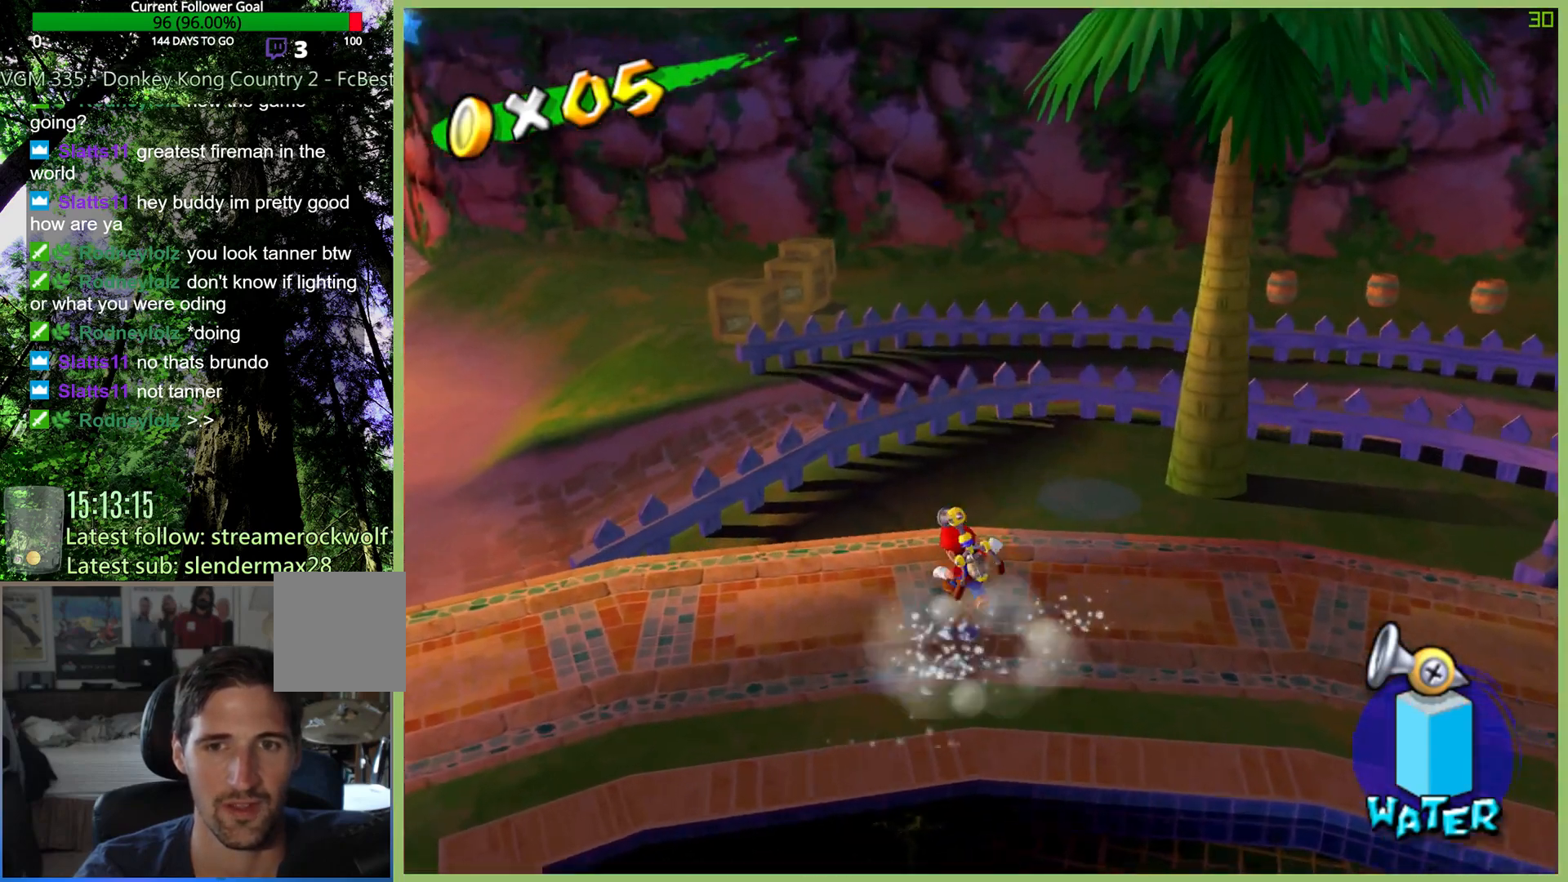
{"buttons": [], "left_stick": "up-left", "right_stick": "center", "button_events": [[67, "A", "down"], [133, "A", "up"]]}
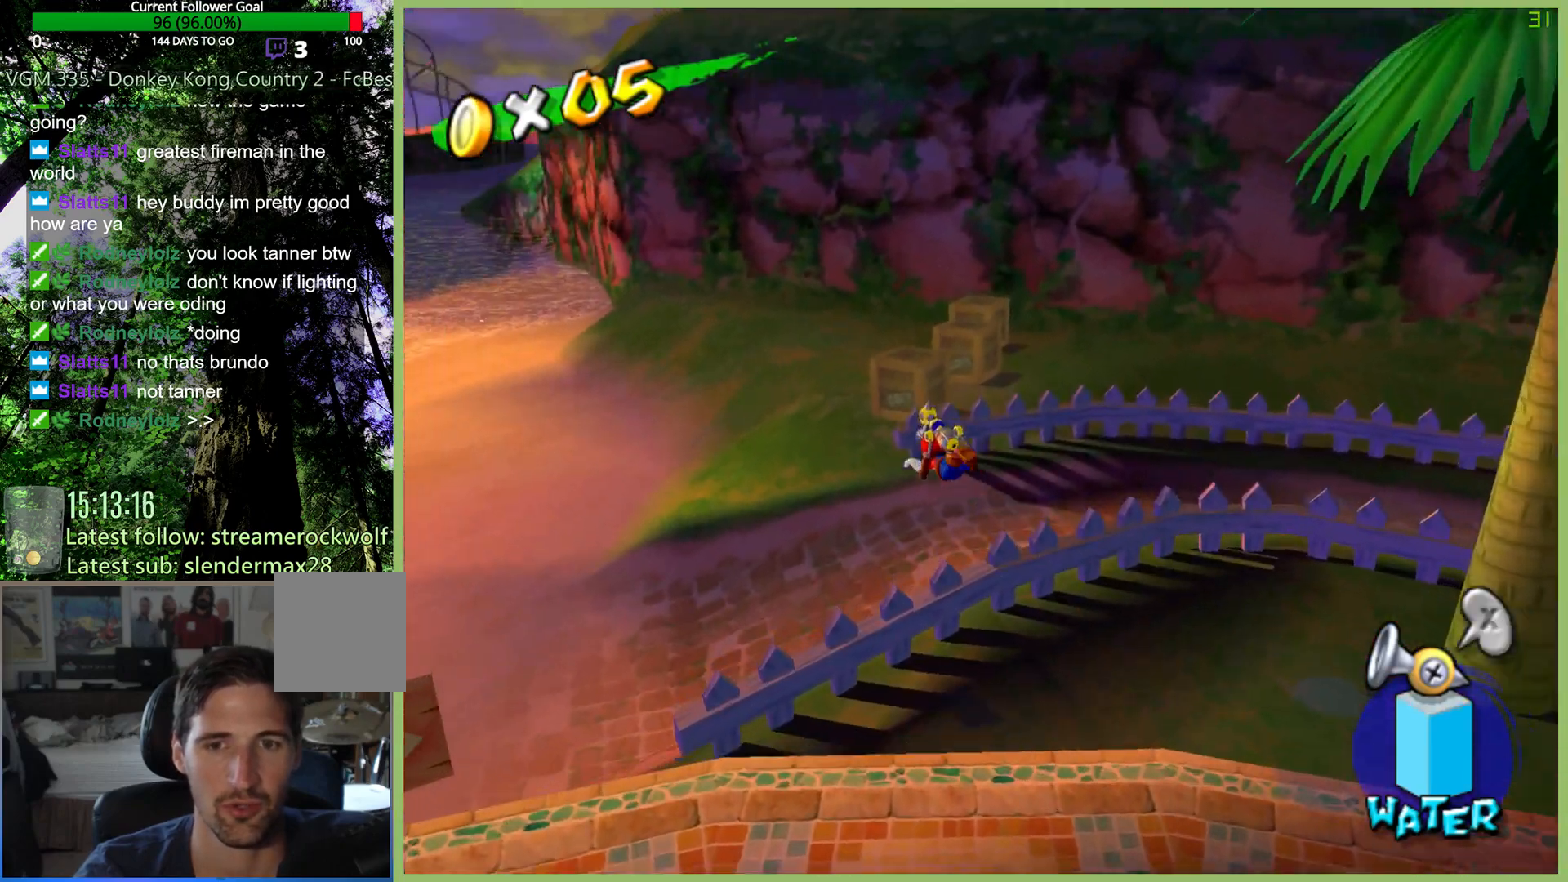
{"buttons": [], "left_stick": "up-right", "right_stick": "center", "button_events": []}
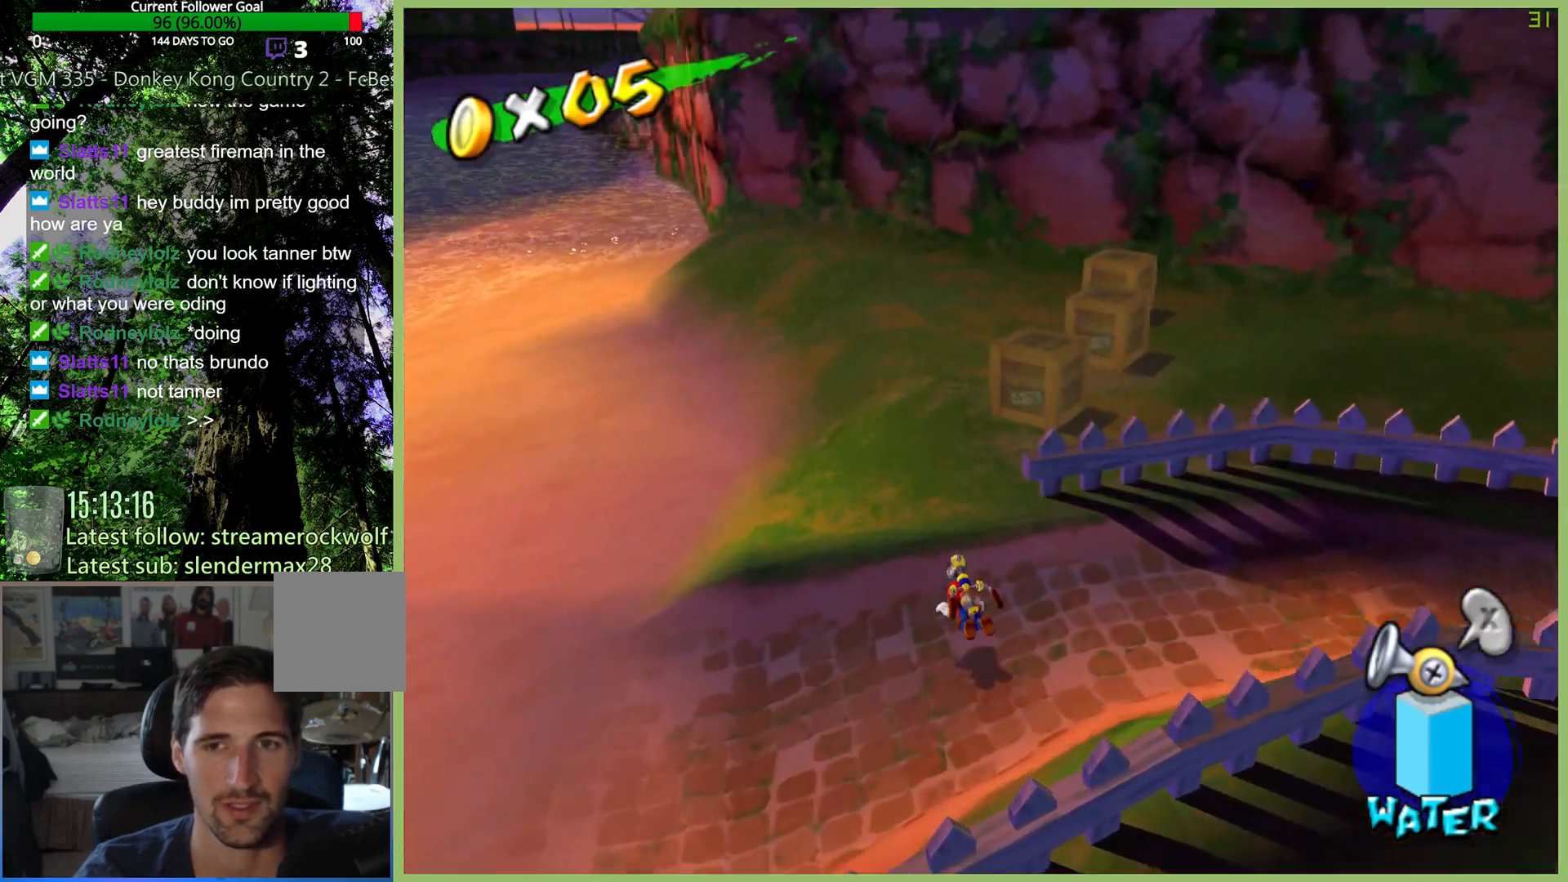
{"buttons": [], "left_stick": "center", "right_stick": "center", "button_events": [[100, "A", "down"], [233, "A", "up"]]}
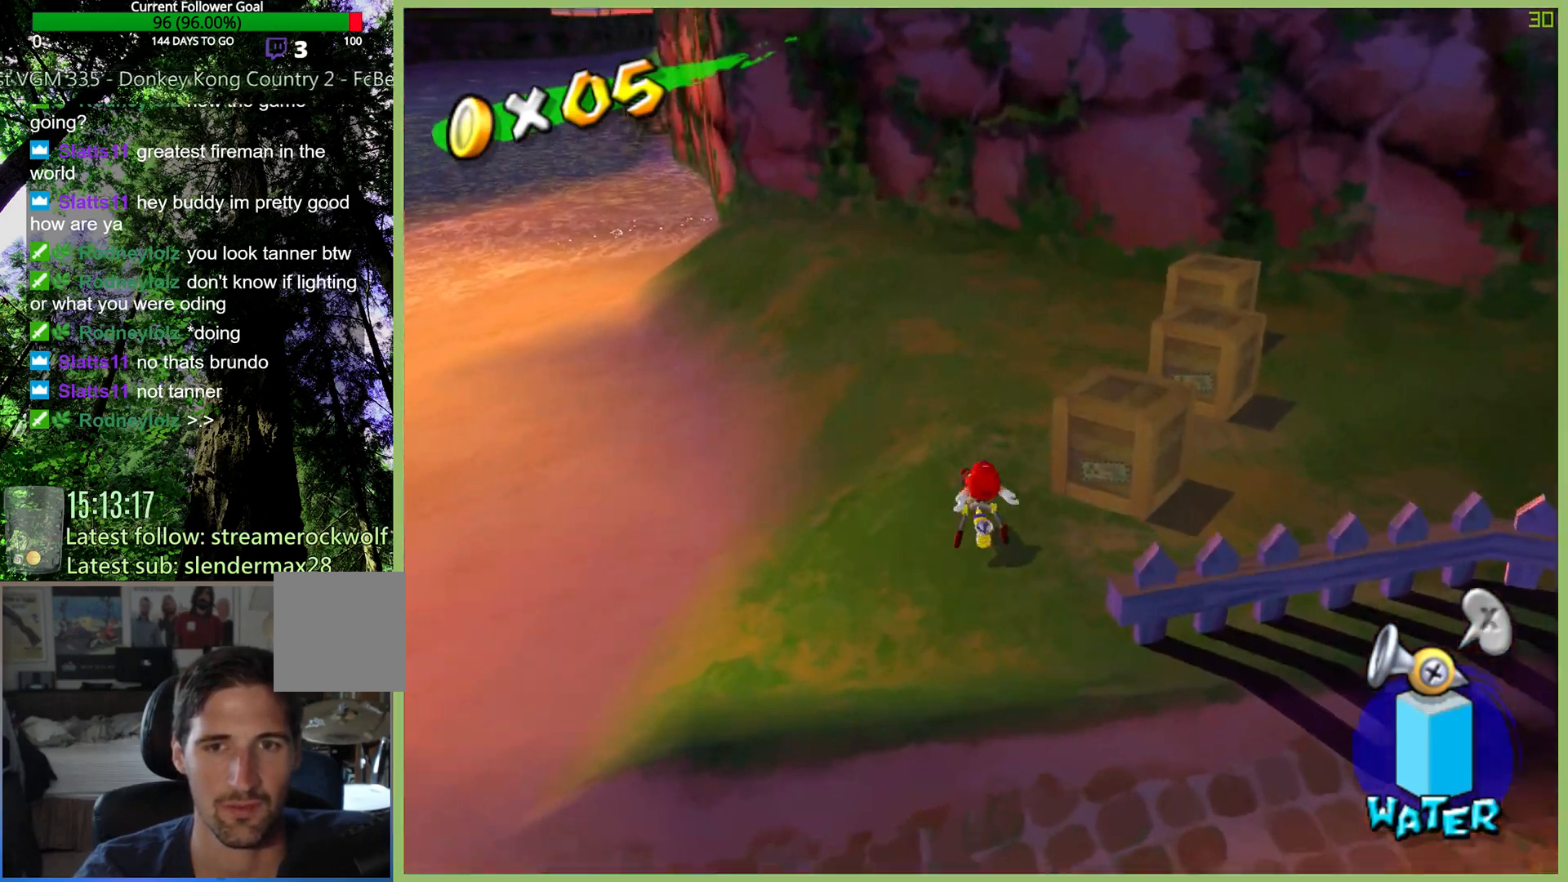
{"buttons": ["A"], "left_stick": "right", "right_stick": "center", "button_events": [[333, "A", "down"]]}
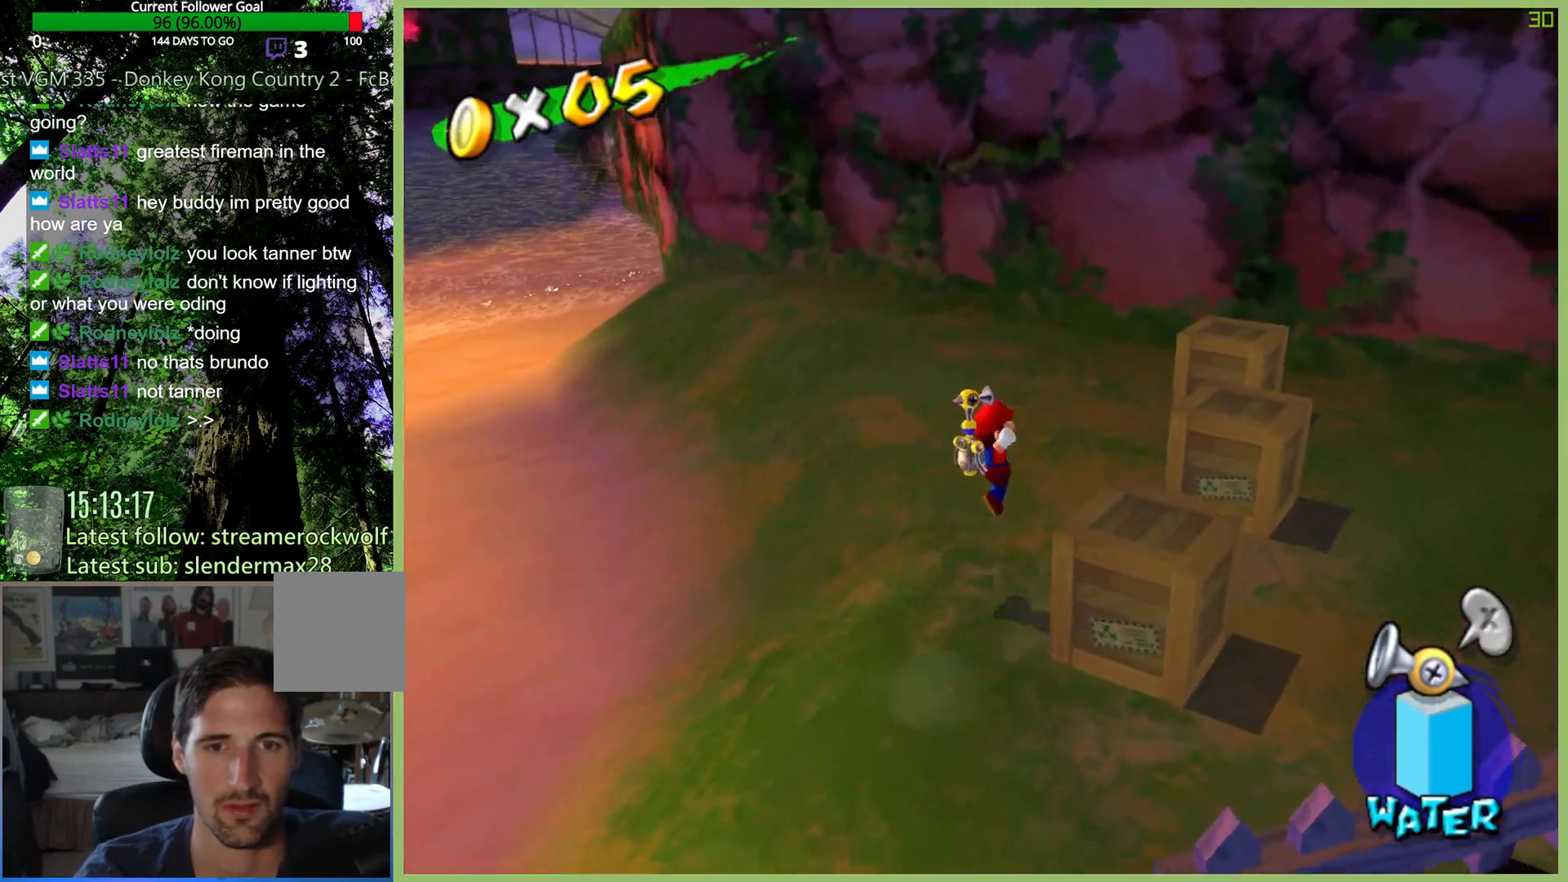
{"buttons": [], "left_stick": "center", "right_stick": "center", "button_events": [[300, "A", "up"]]}
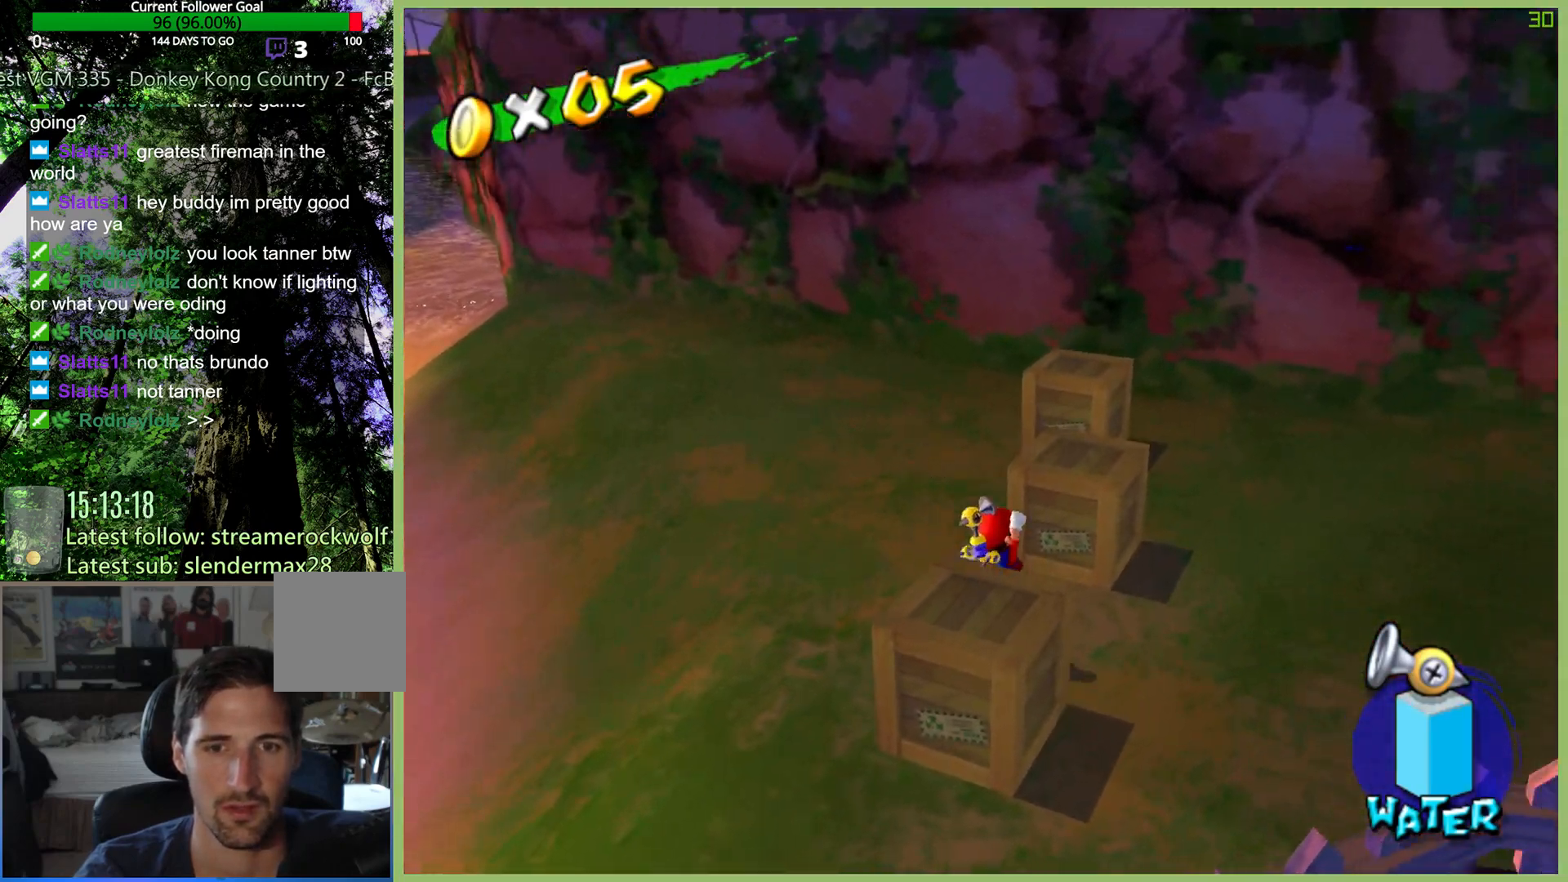
{"buttons": ["A"], "left_stick": "down-left", "right_stick": "center", "button_events": [[333, "A", "down"]]}
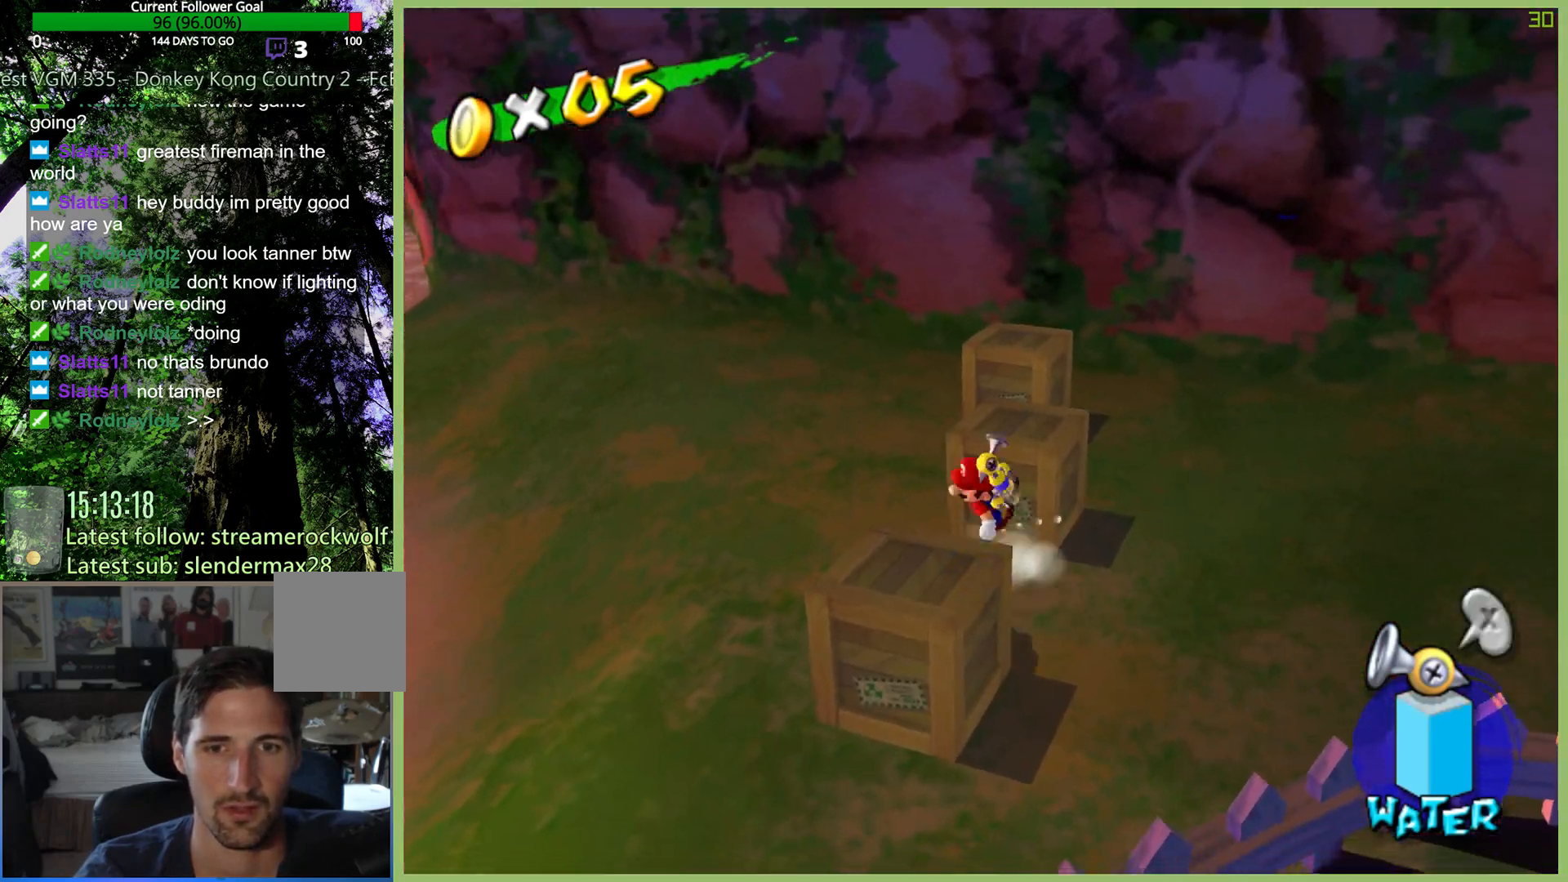
{"buttons": [], "left_stick": "center", "right_stick": "center", "button_events": [[100, "A", "up"]]}
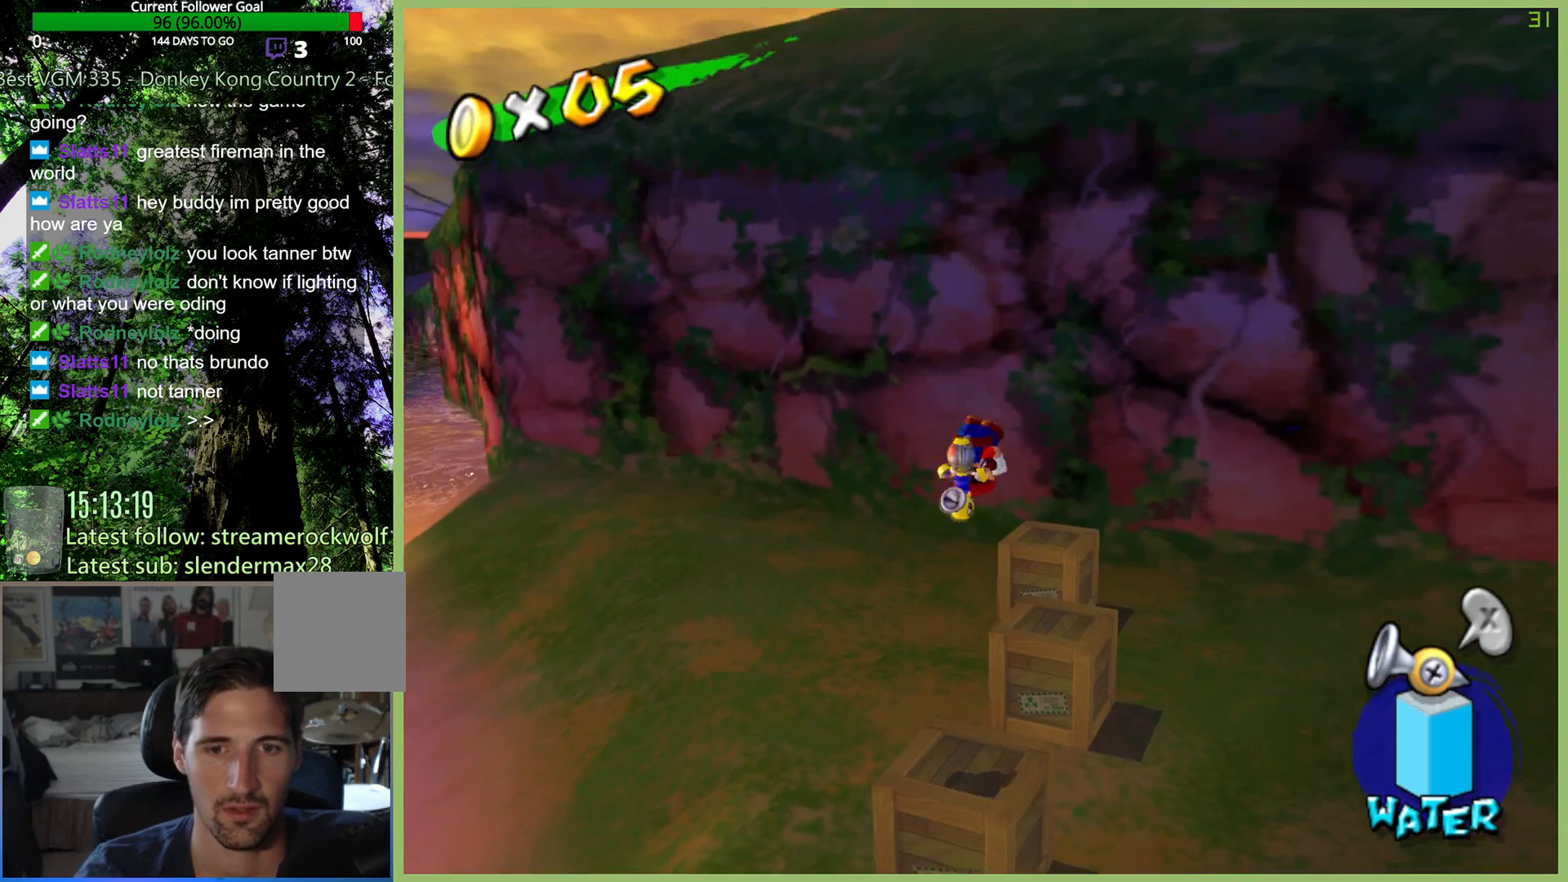
{"buttons": [], "left_stick": "center", "right_stick": "center", "button_events": []}
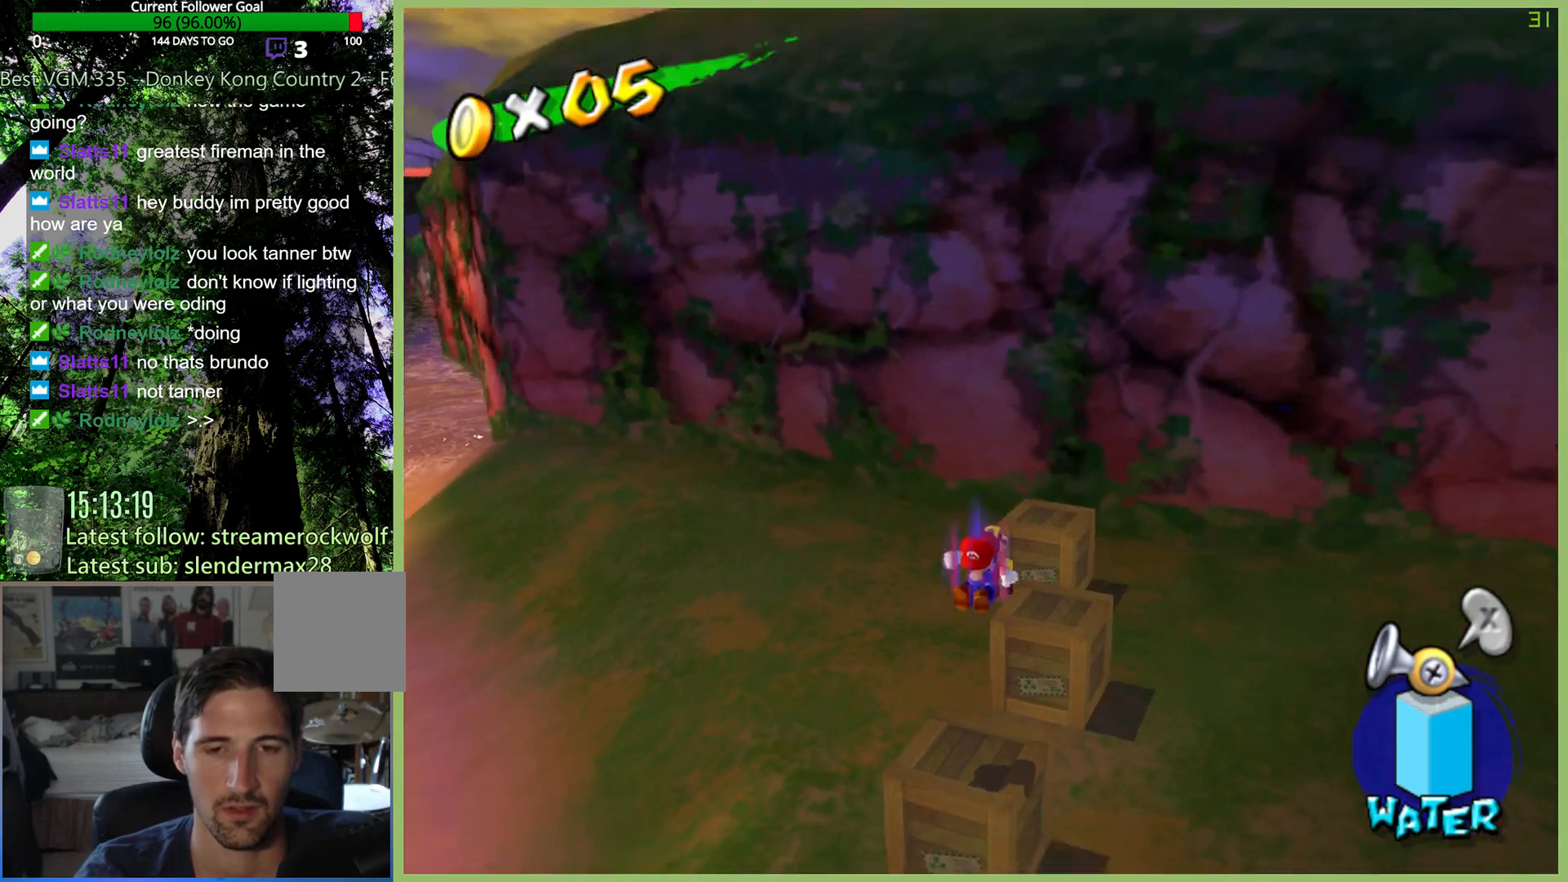
{"buttons": [], "left_stick": "up-right", "right_stick": "center", "button_events": []}
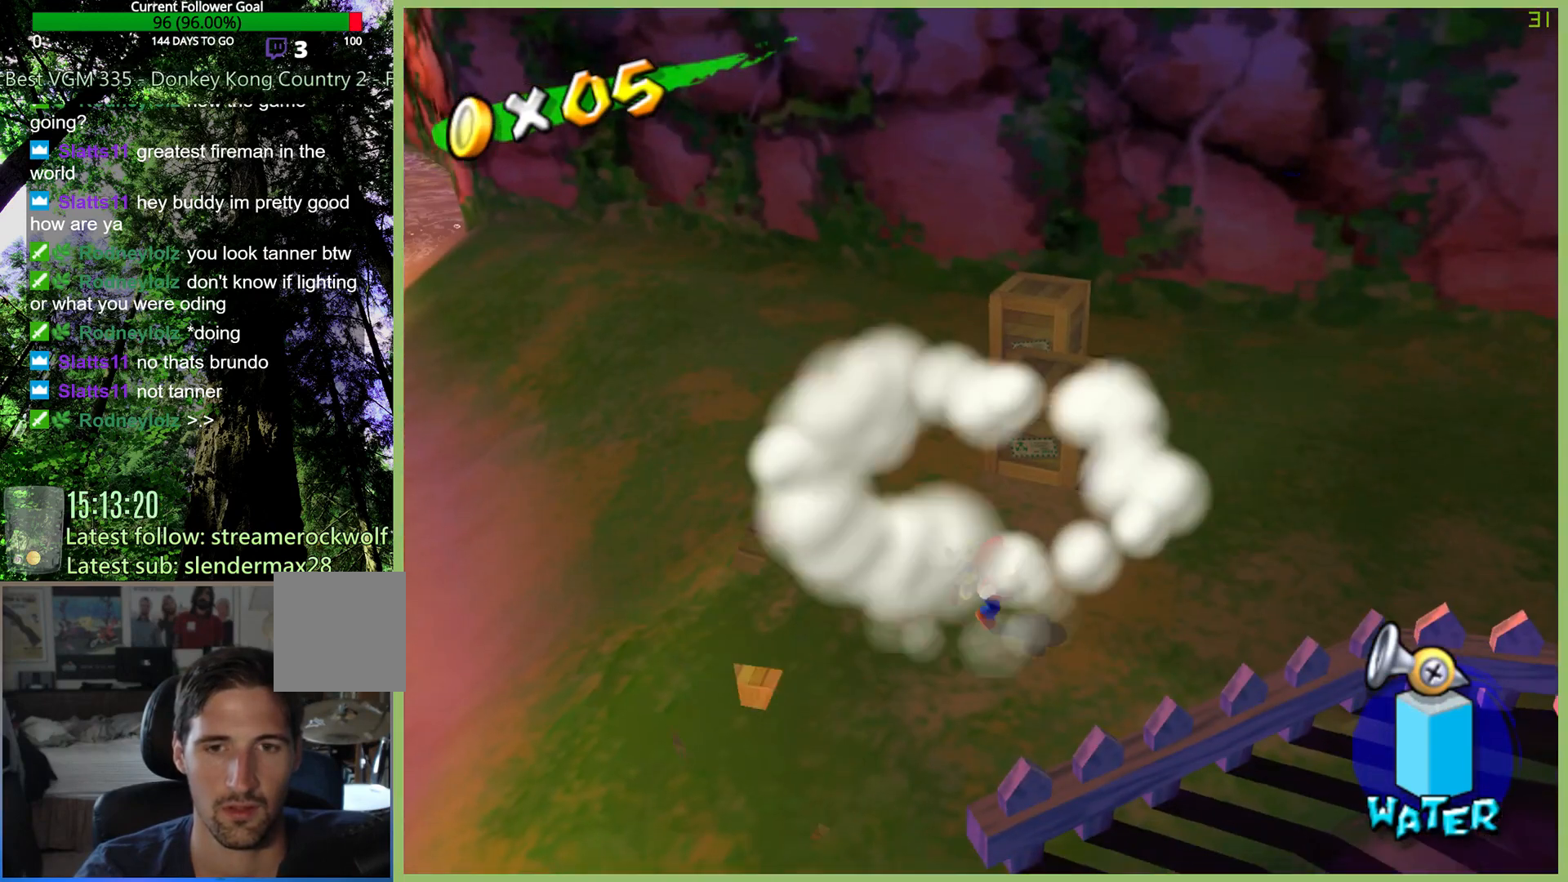
{"buttons": ["A"], "left_stick": "up", "right_stick": "center", "button_events": [[267, "A", "down"]]}
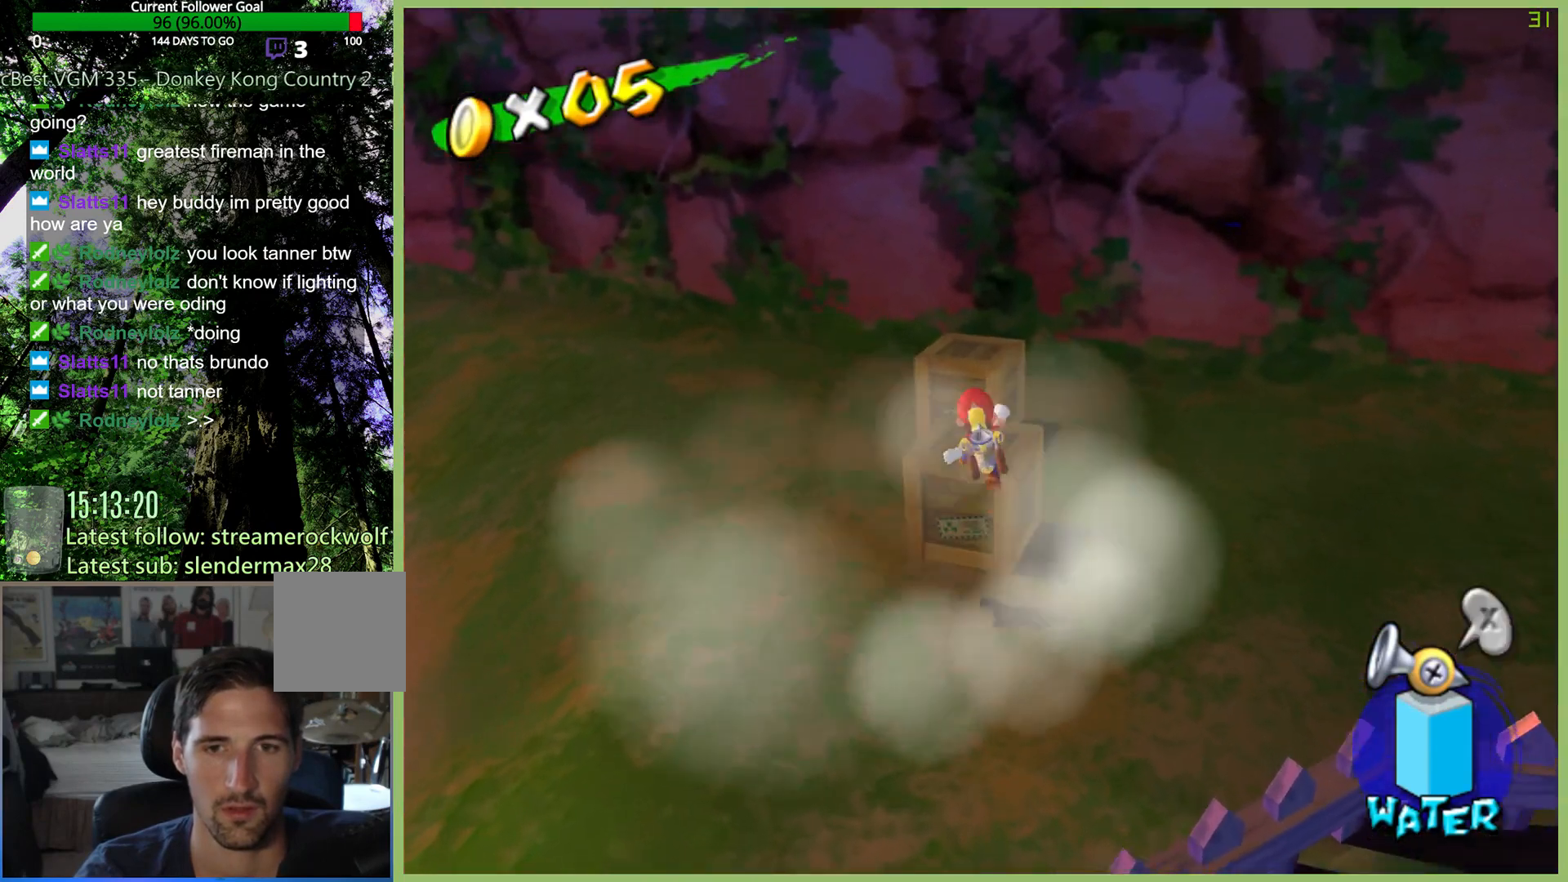
{"buttons": [], "left_stick": "center", "right_stick": "center", "button_events": [[167, "A", "up"]]}
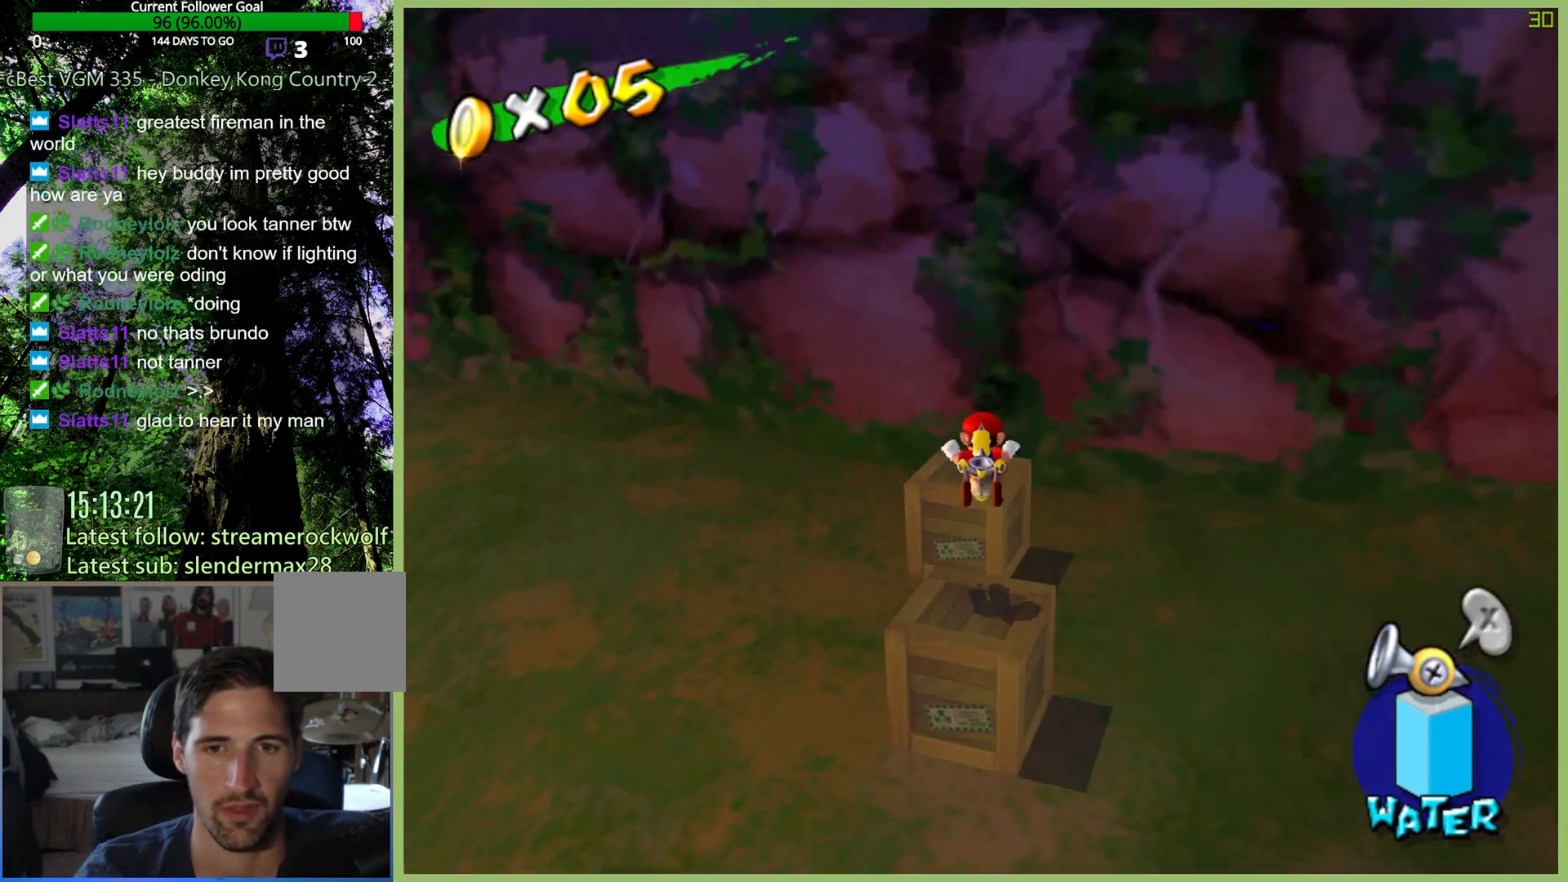
{"buttons": [], "left_stick": "up", "right_stick": "center", "button_events": []}
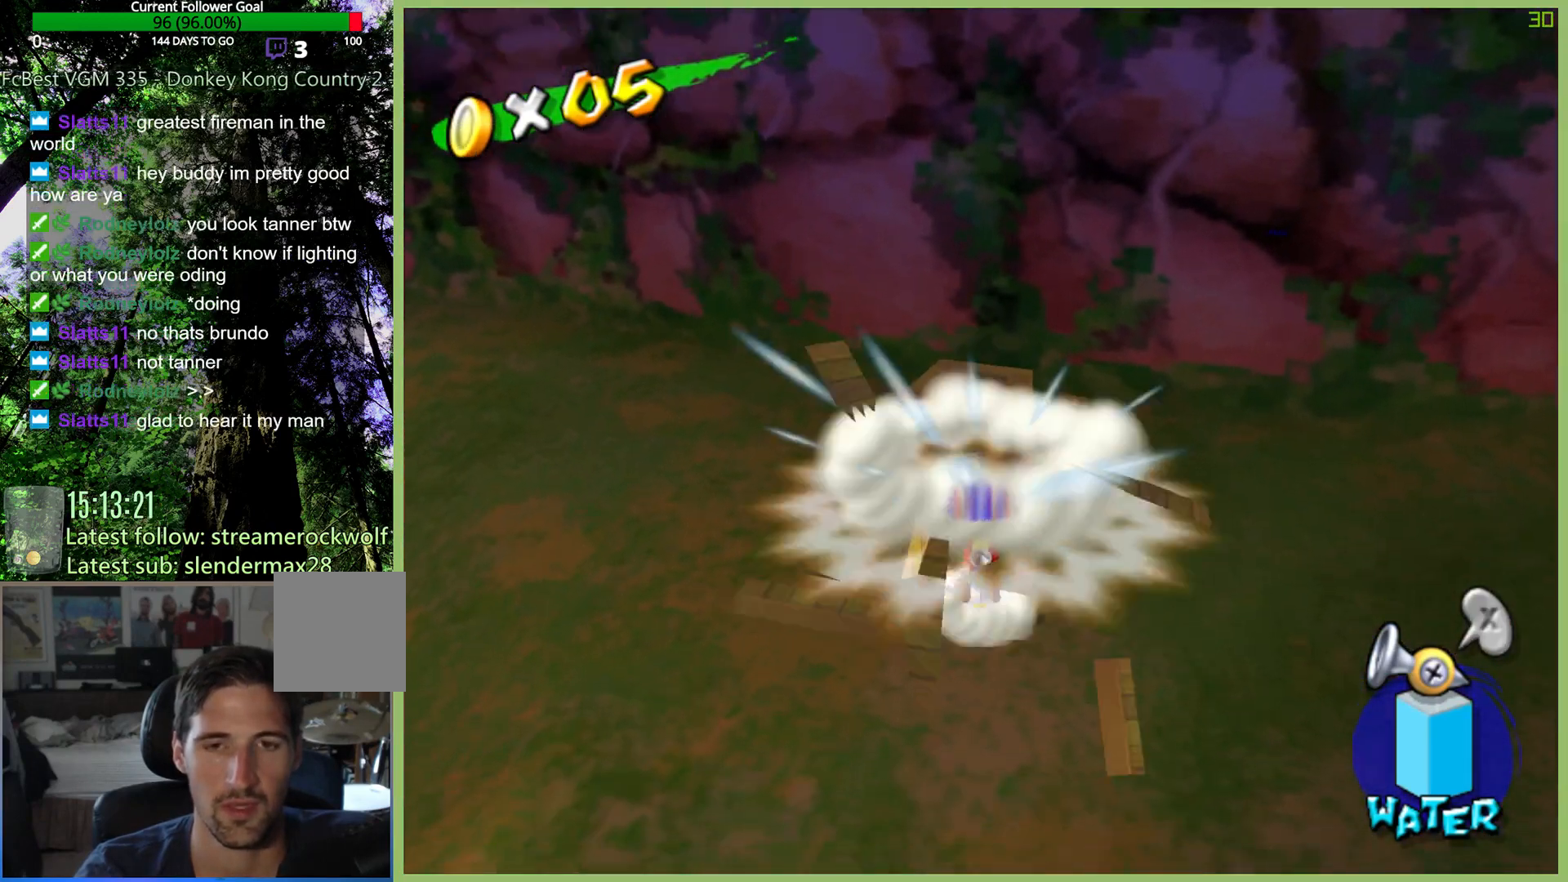
{"buttons": ["A"], "left_stick": "up", "right_stick": "center", "button_events": [[267, "A", "down"]]}
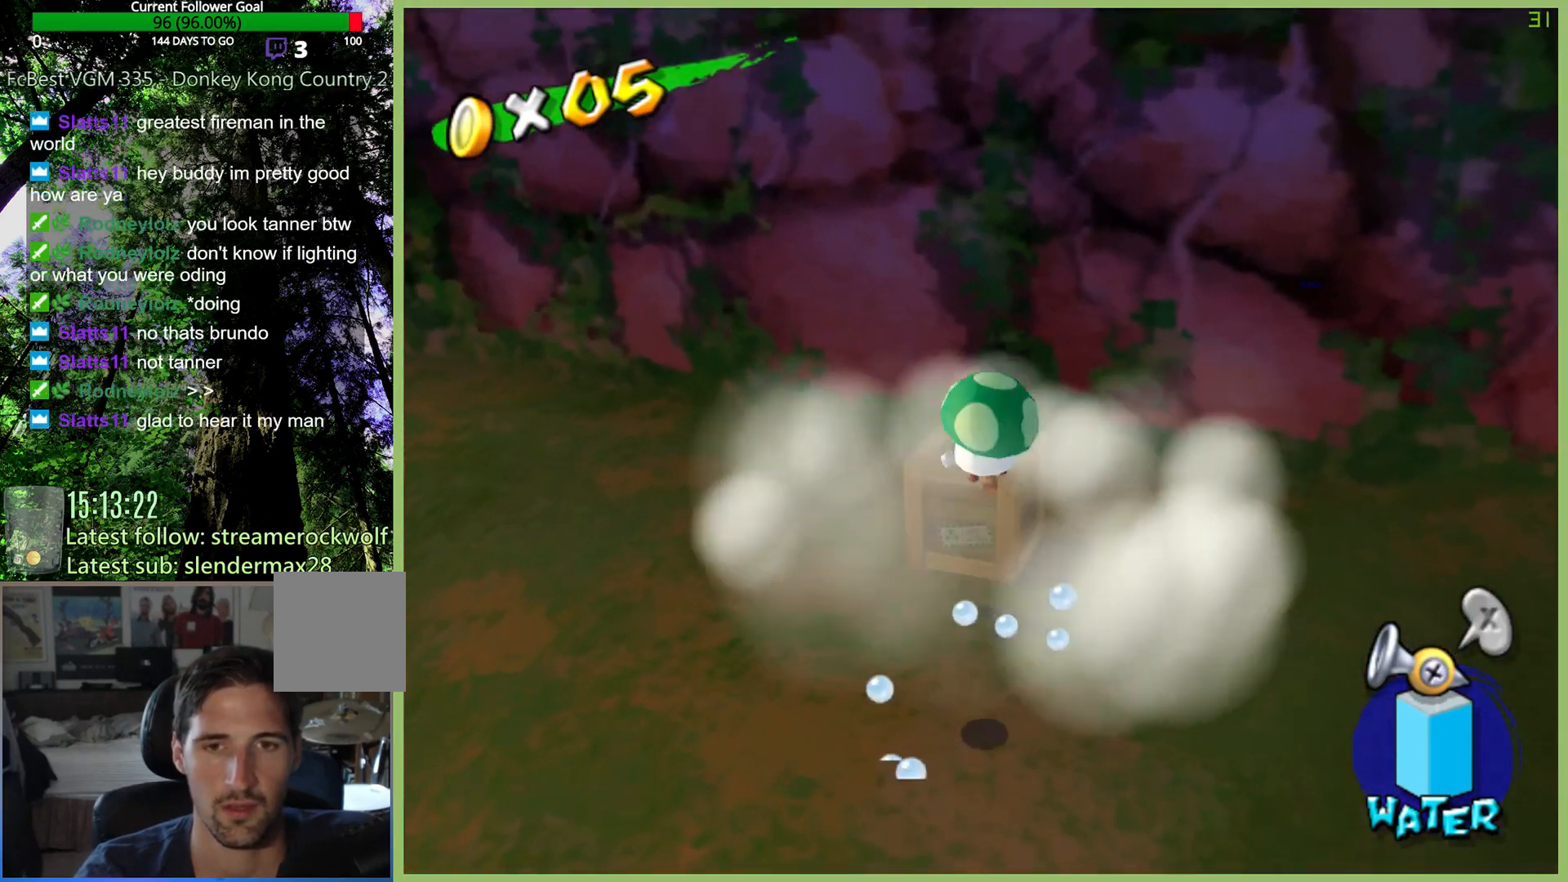
{"buttons": [], "left_stick": "center", "right_stick": "center", "button_events": [[200, "A", "up"]]}
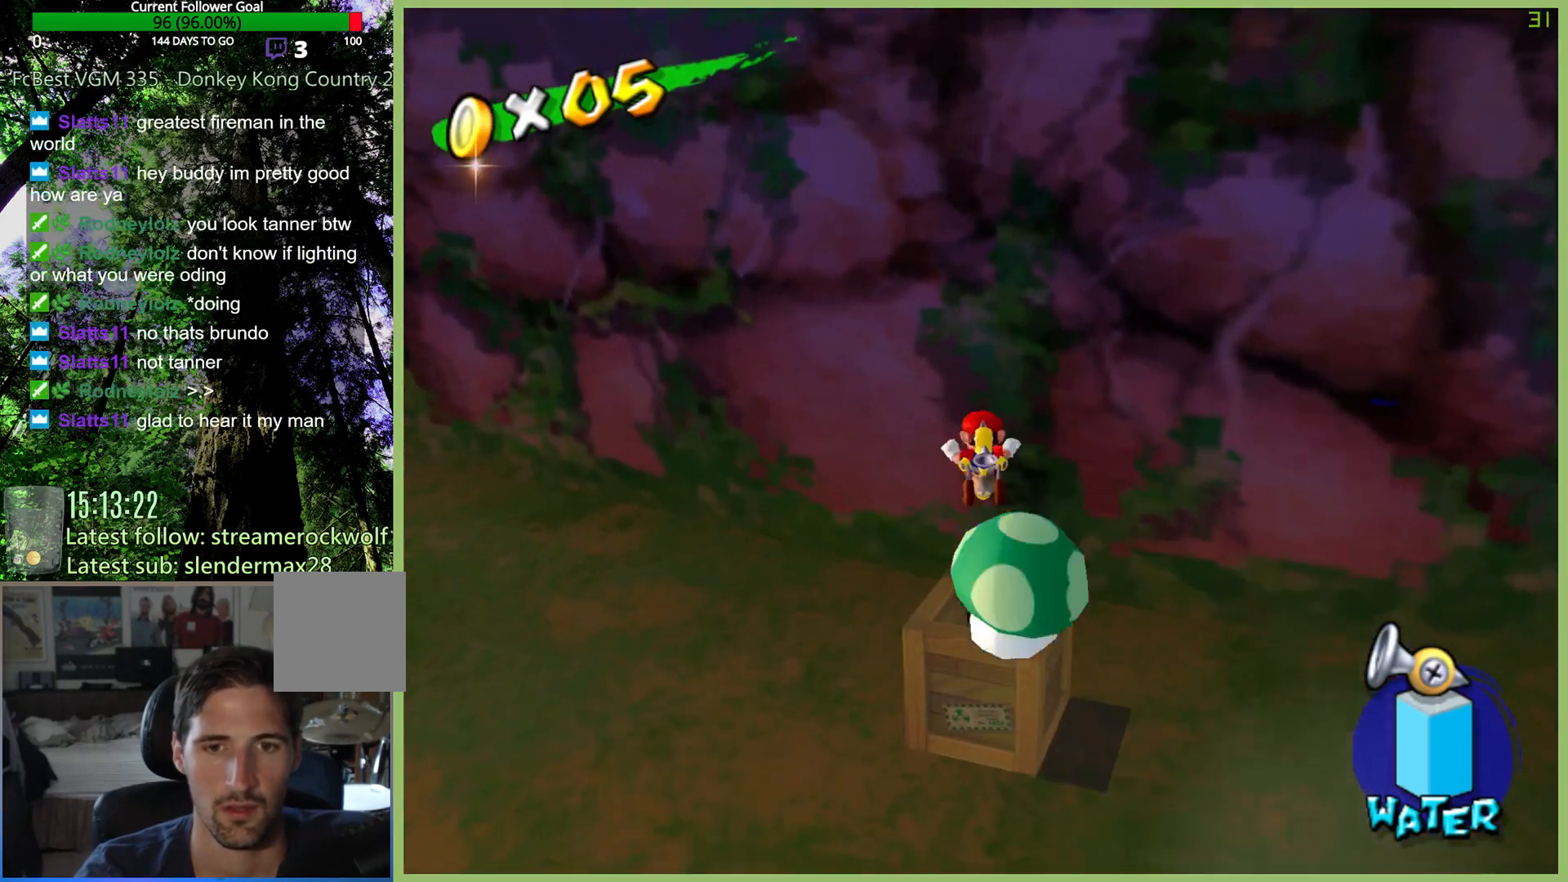
{"buttons": [], "left_stick": "down", "right_stick": "center", "button_events": []}
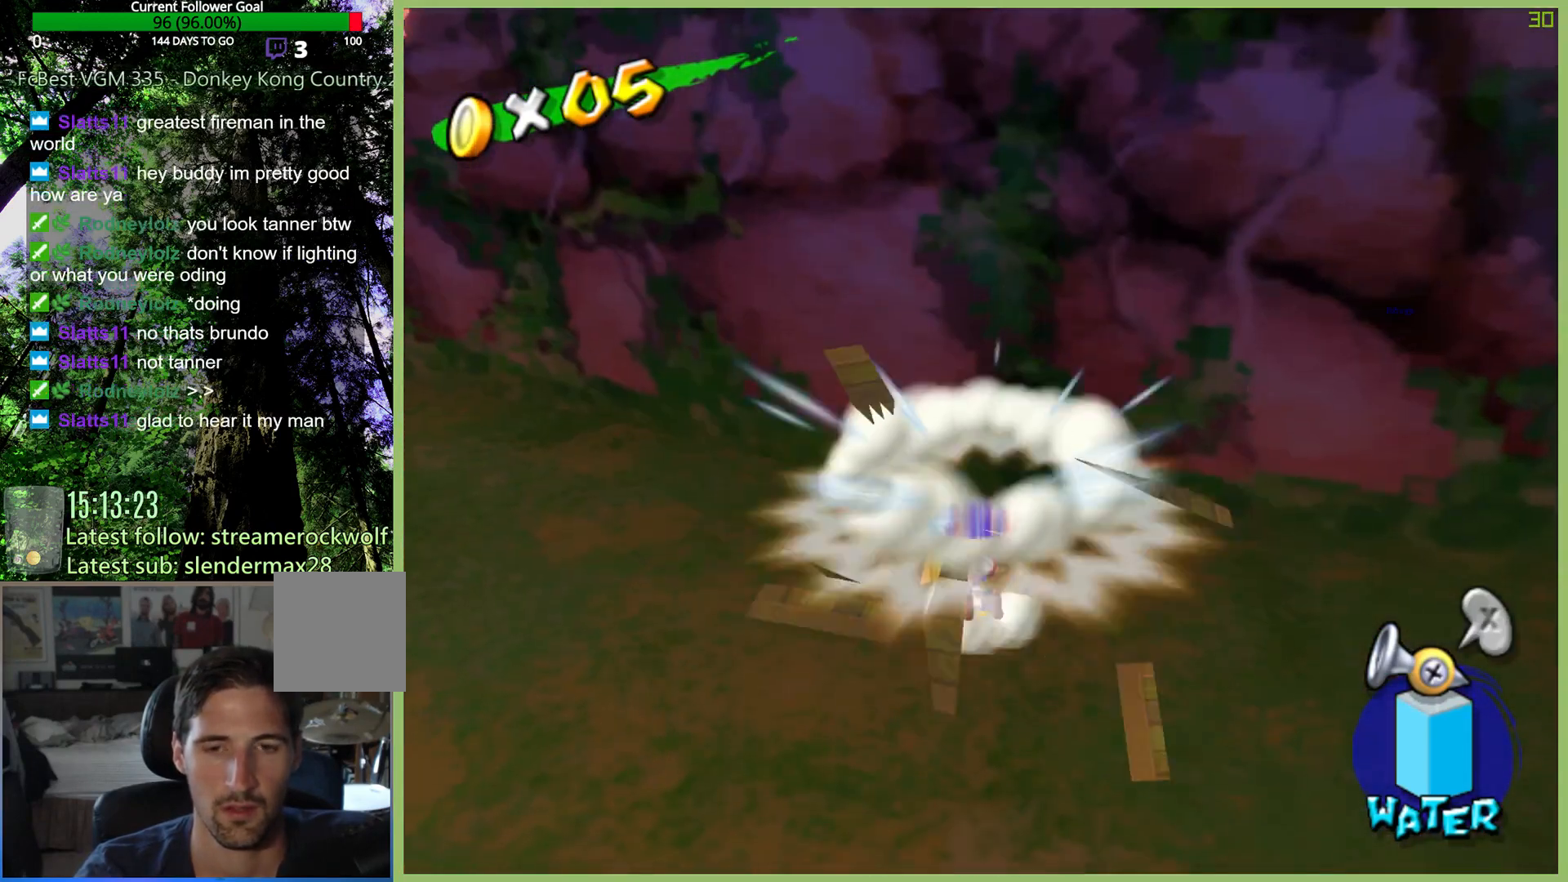
{"buttons": [], "left_stick": "down", "right_stick": "center", "button_events": []}
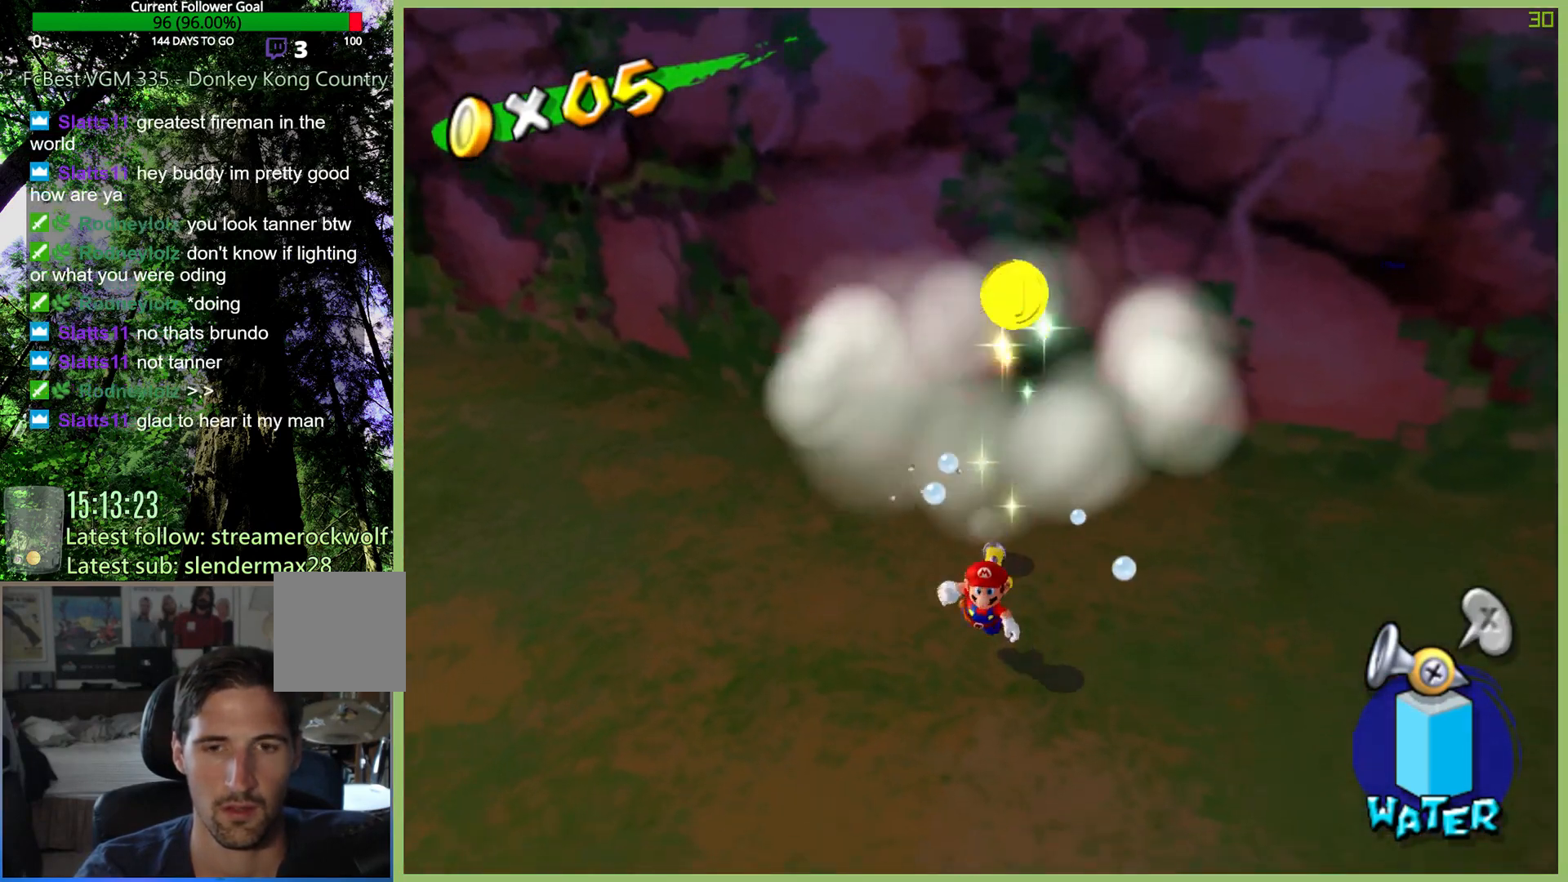
{"buttons": [], "left_stick": "down", "right_stick": "center", "button_events": []}
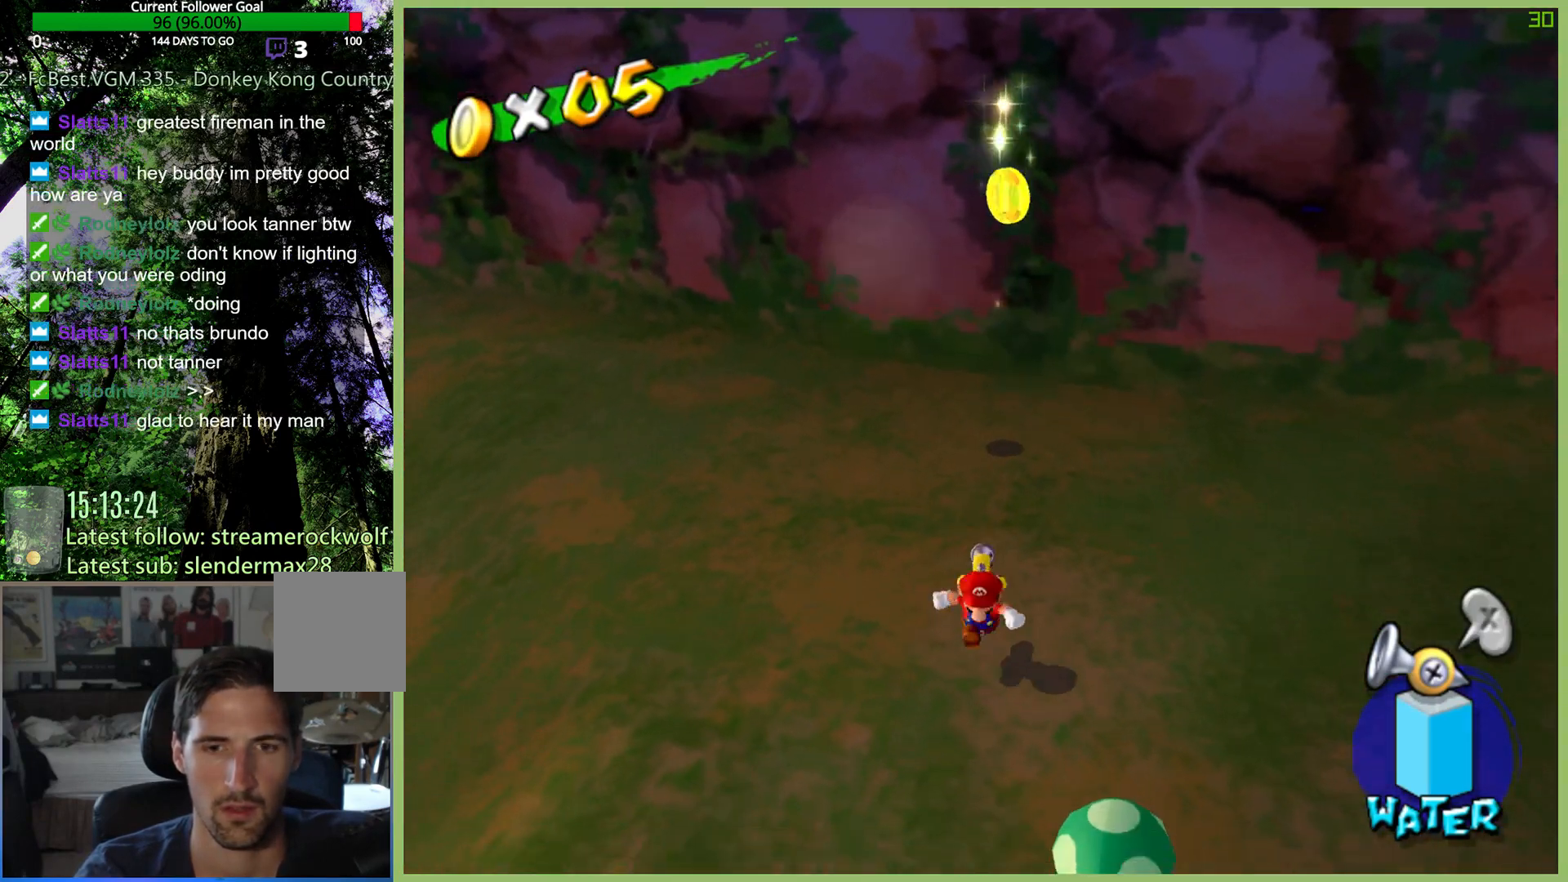
{"buttons": [], "left_stick": "down-right", "right_stick": "center", "button_events": []}
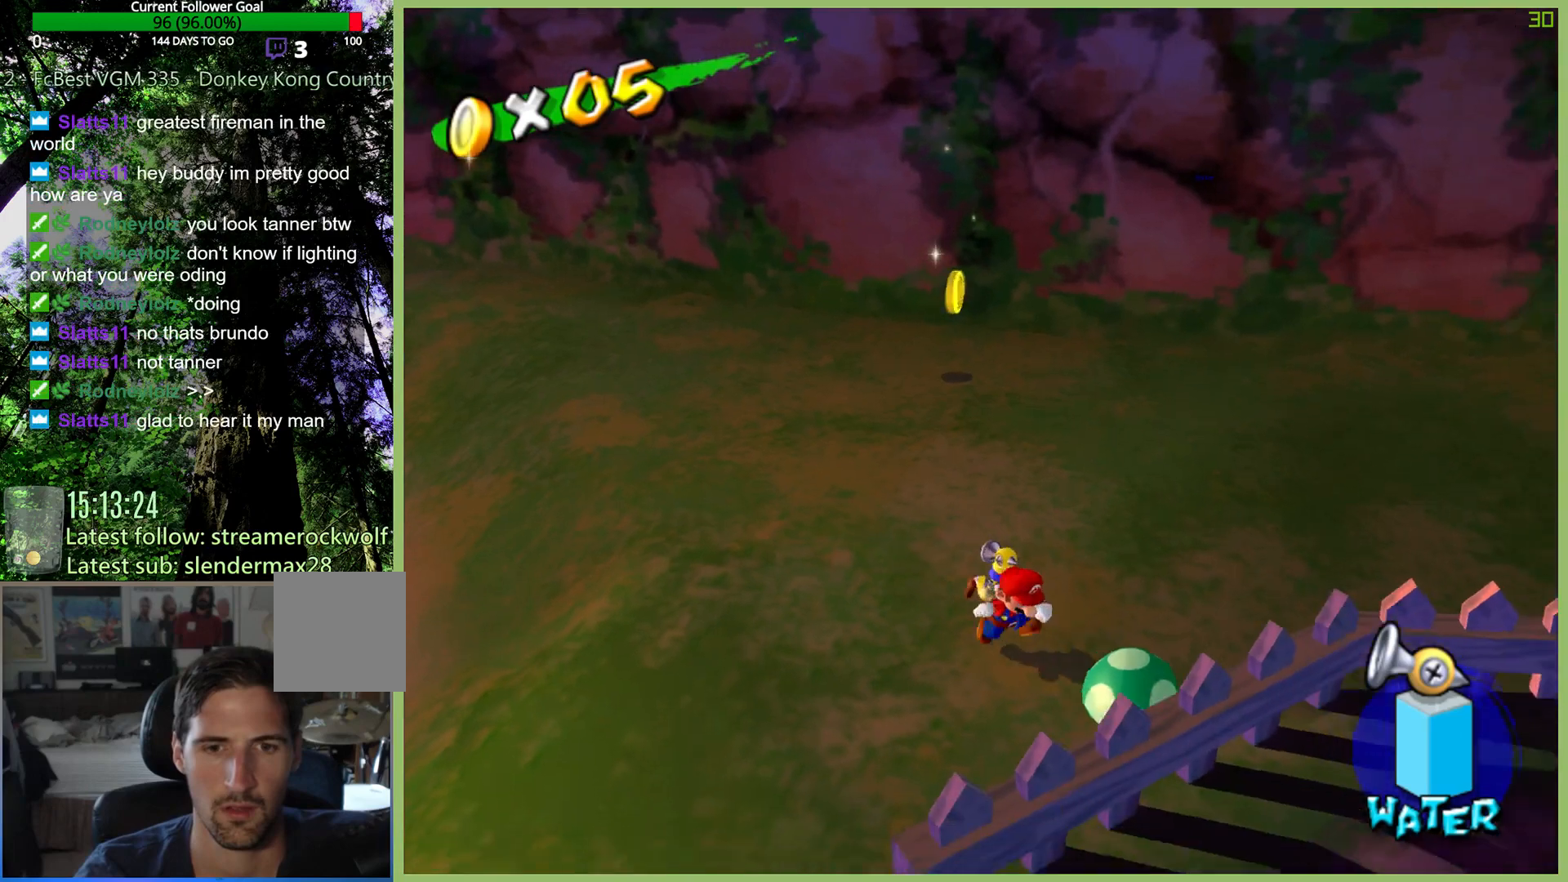
{"buttons": [], "left_stick": "down", "right_stick": "center", "button_events": []}
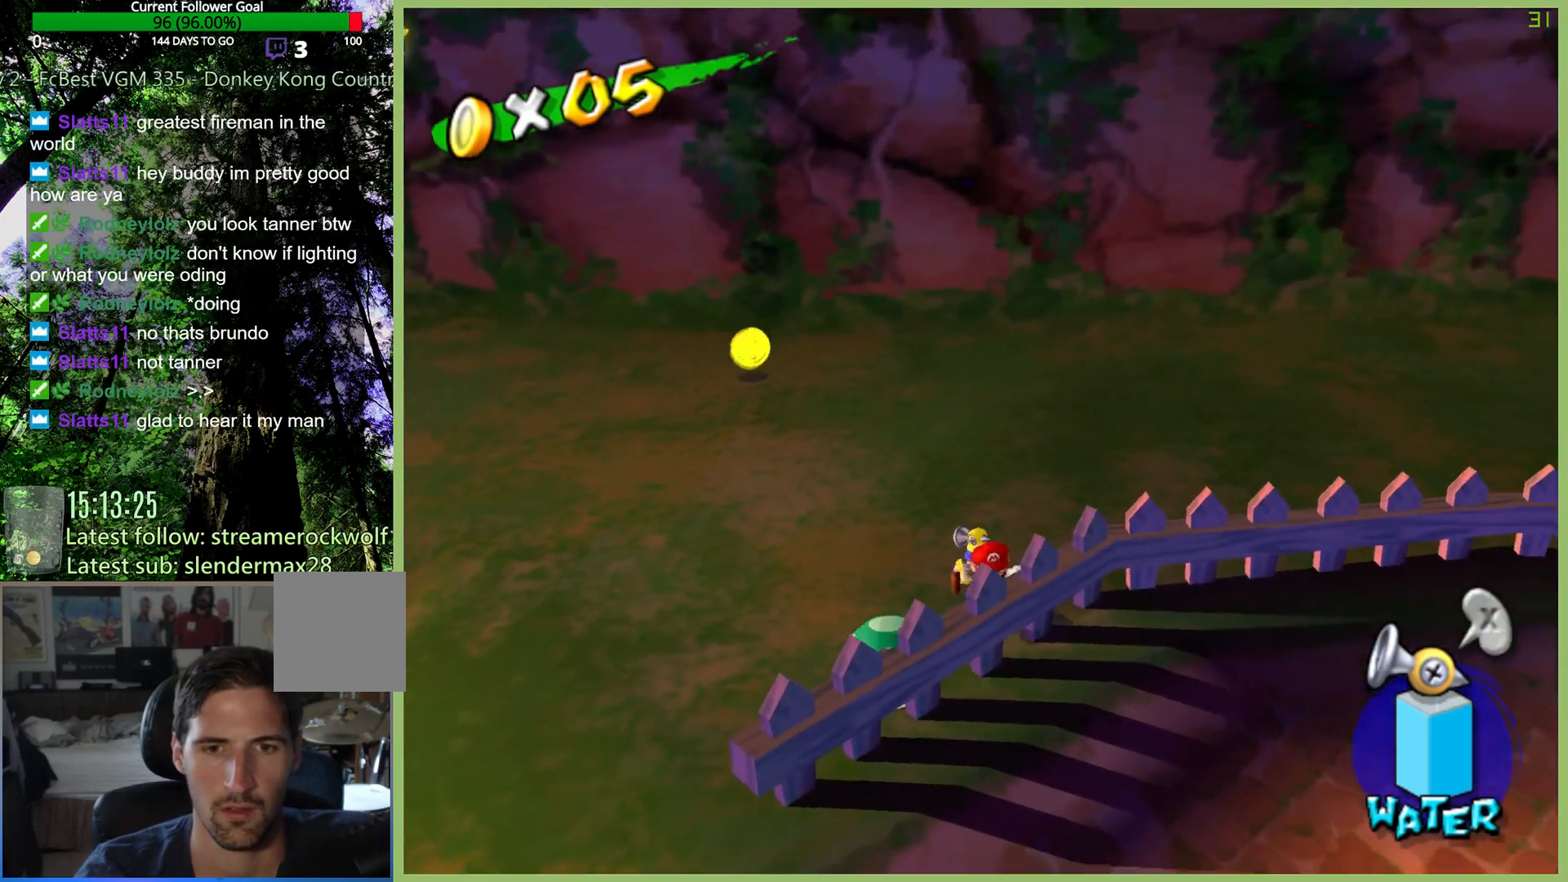
{"buttons": [], "left_stick": "down-left", "right_stick": "center", "button_events": []}
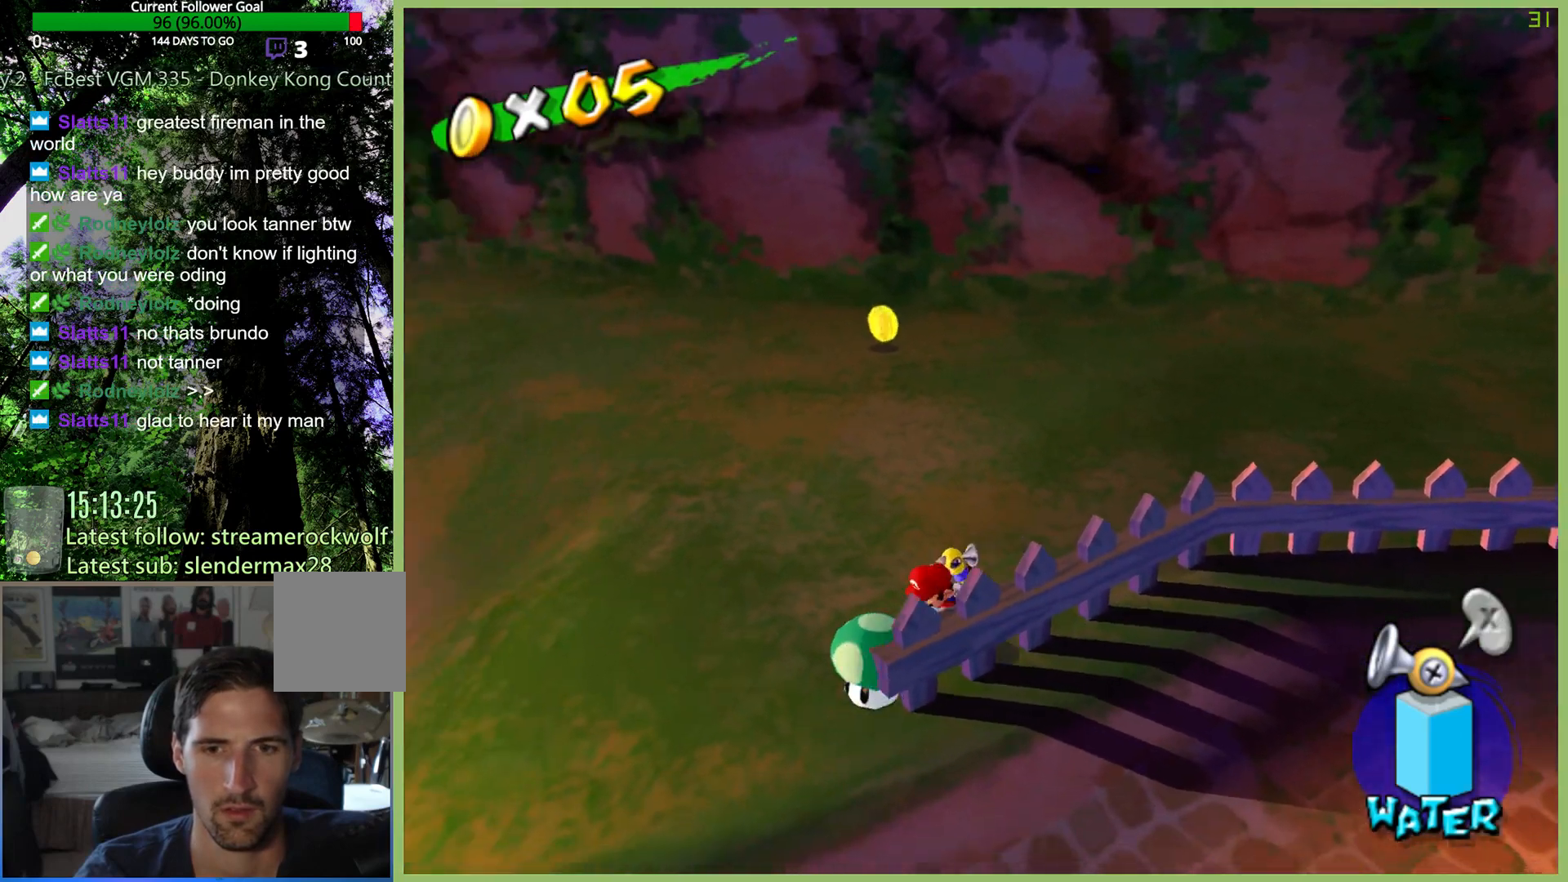
{"buttons": [], "left_stick": "down-right", "right_stick": "center", "button_events": []}
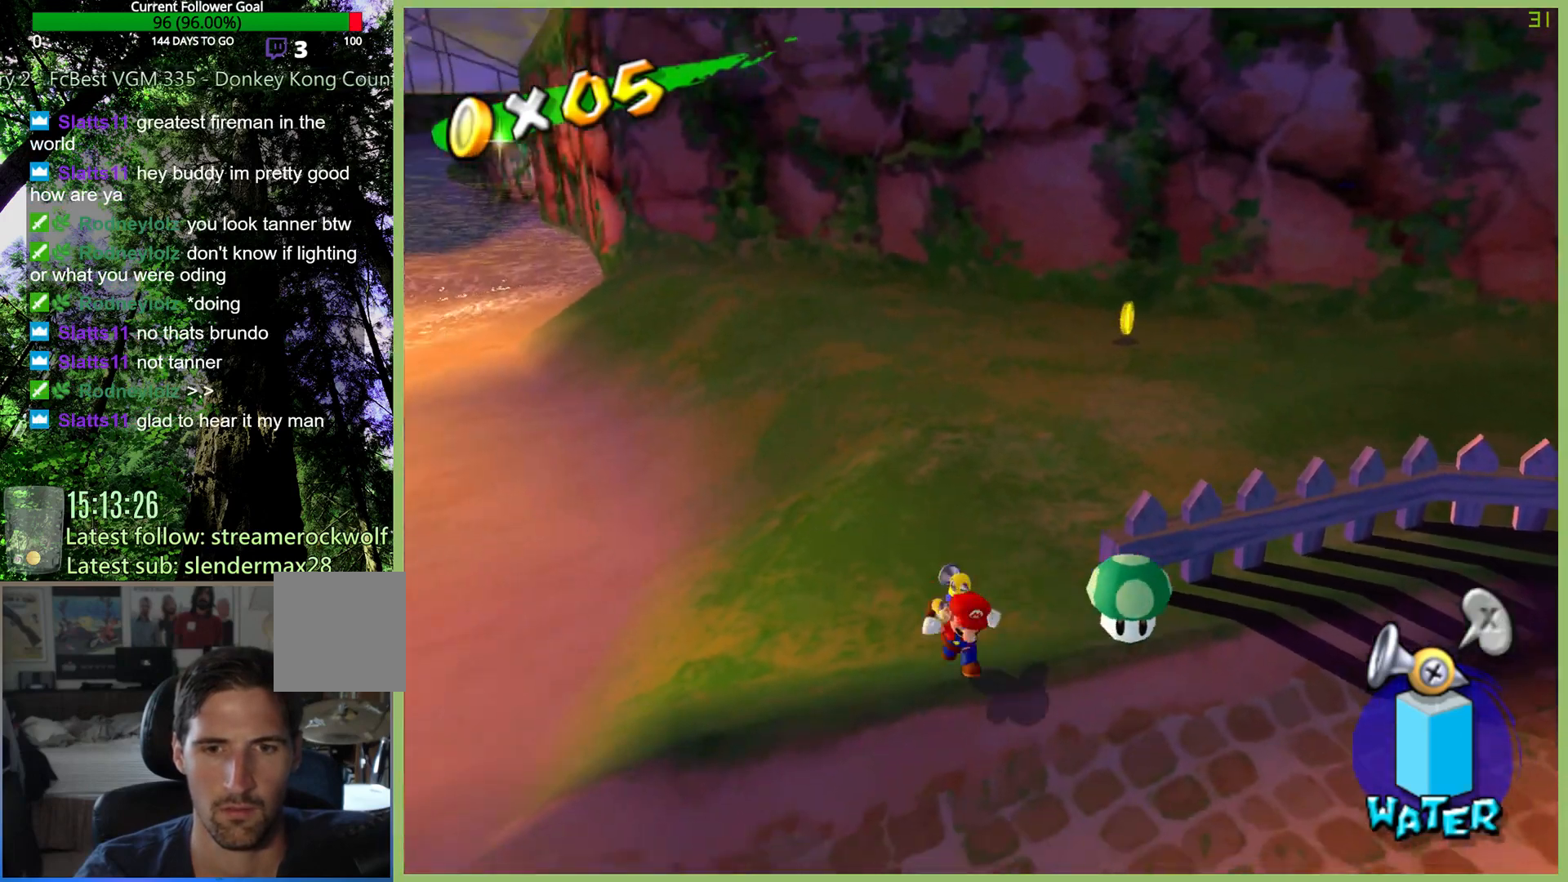
{"buttons": [], "left_stick": "up-right", "right_stick": "center", "button_events": []}
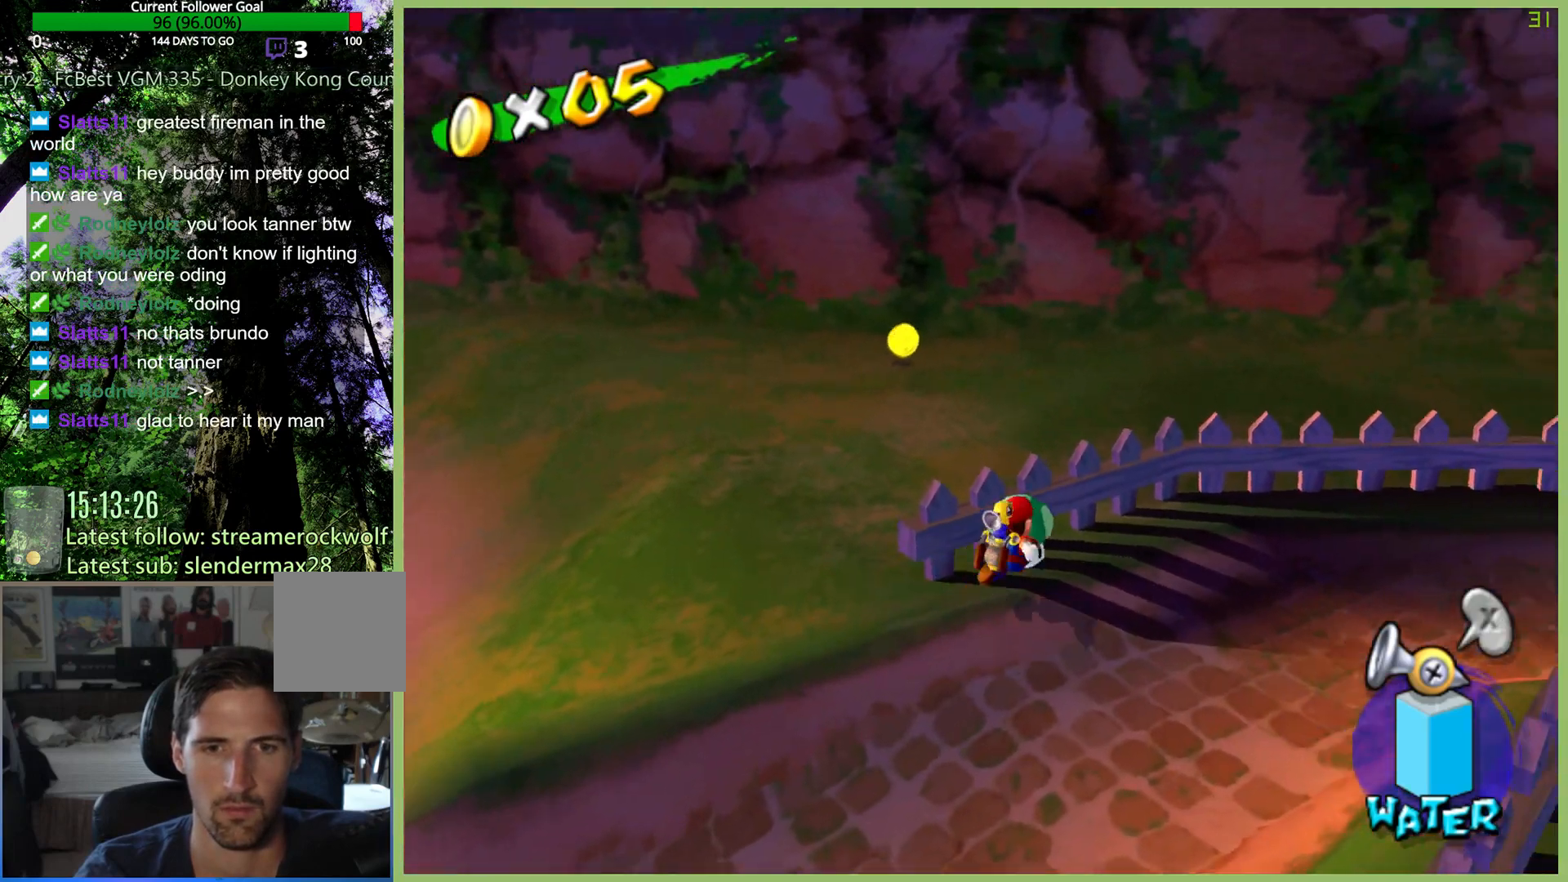
{"buttons": [], "left_stick": "down-right", "right_stick": "center", "button_events": []}
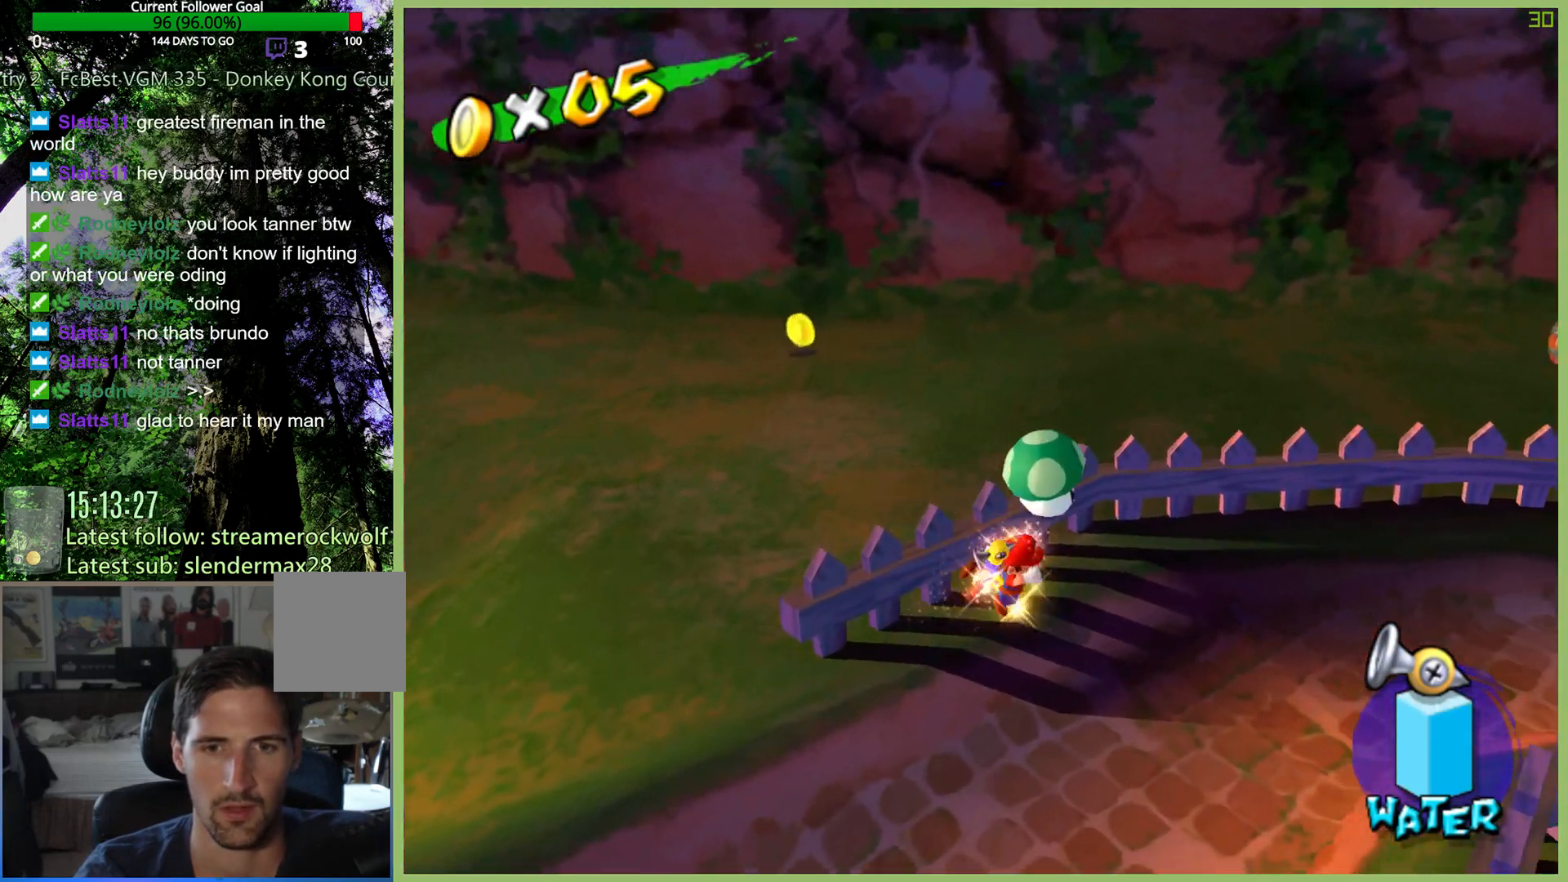
{"buttons": ["A"], "left_stick": "up", "right_stick": "center", "button_events": [[500, "A", "down"]]}
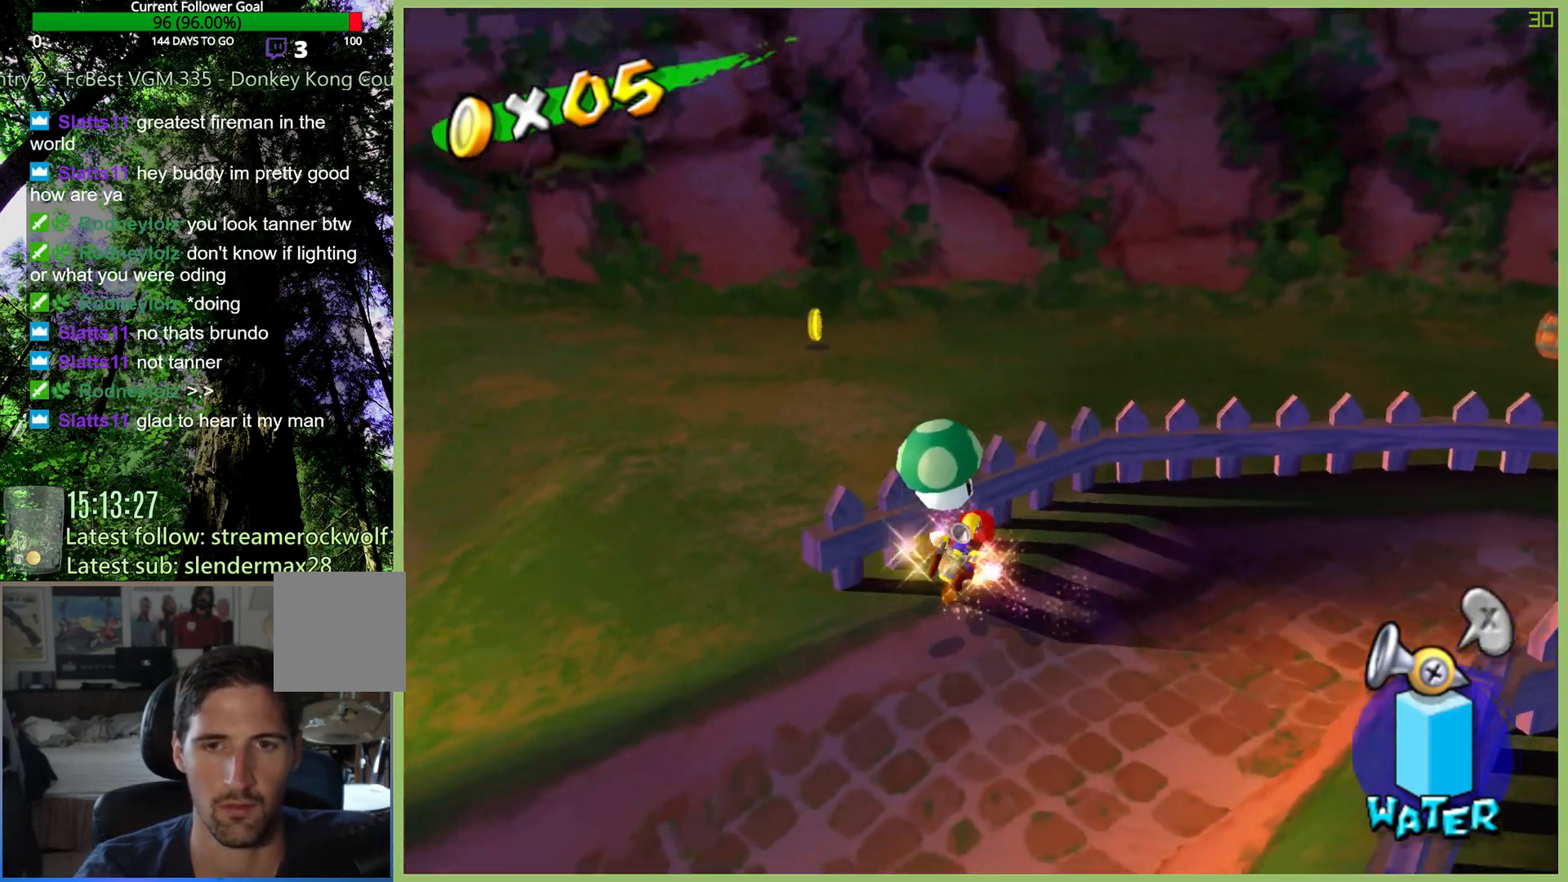
{"buttons": ["A", "R2"], "left_stick": "up-left", "right_stick": "center", "button_events": [[33, "R2", "down"], [133, "A", "up"], [133, "R2", "up"], [233, "A", "down"], [233, "R2", "down"], [333, "A", "up"], [333, "R2", "up"], [400, "A", "down"], [400, "R2", "down"]]}
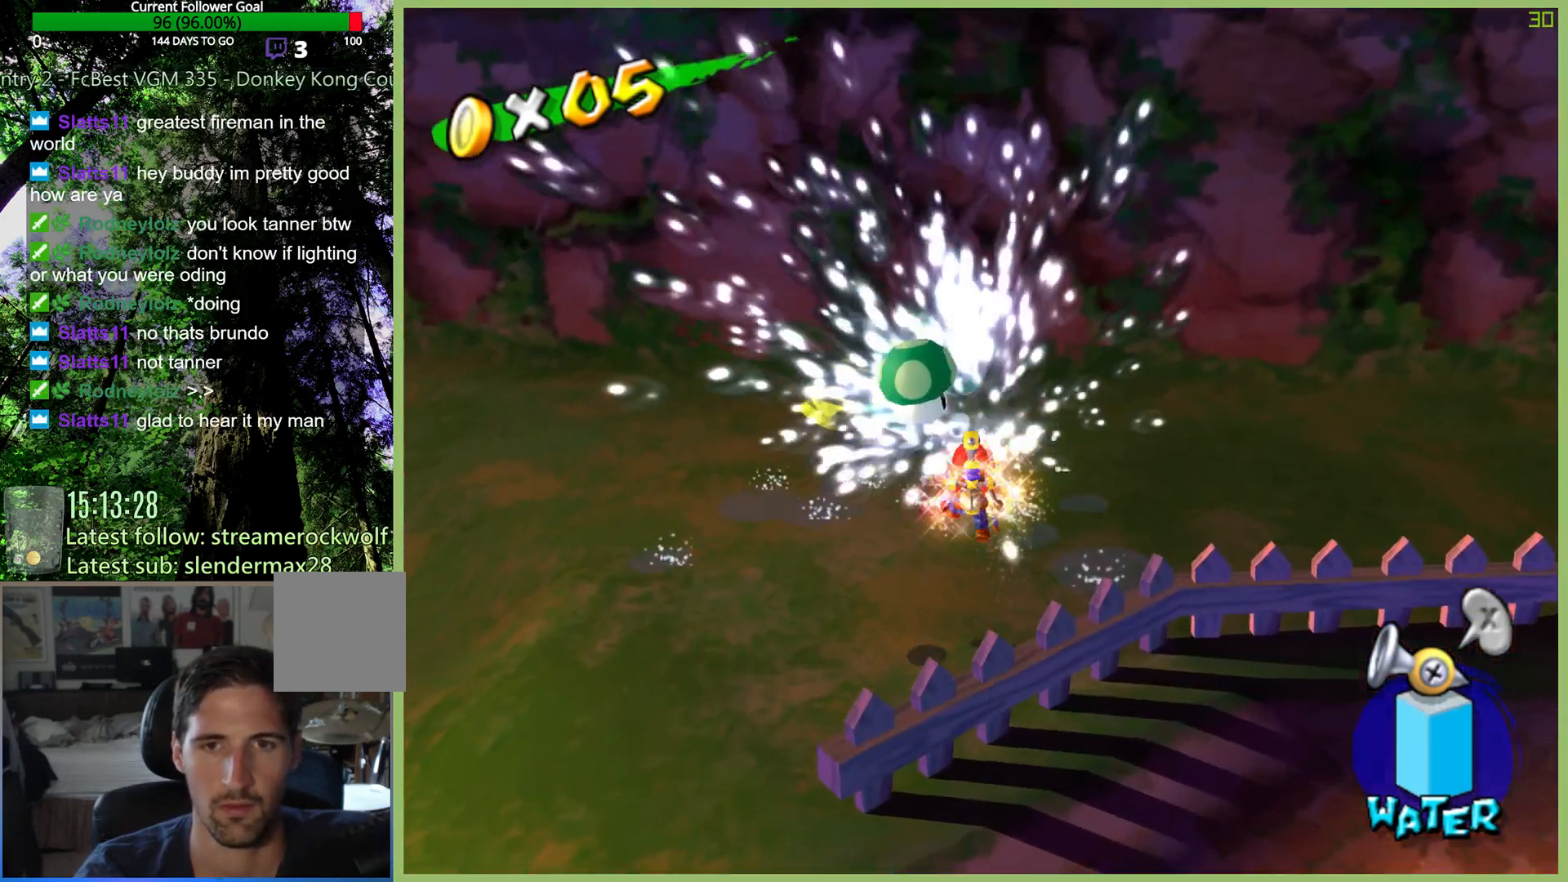
{"buttons": ["A", "R2"], "left_stick": "up", "right_stick": "center", "button_events": [[33, "A", "up"], [100, "A", "down"], [200, "A", "up"], [200, "R2", "up"], [267, "A", "down"], [267, "R2", "down"], [367, "R2", "up"], [400, "A", "up"], [433, "R2", "down"], [467, "A", "down"]]}
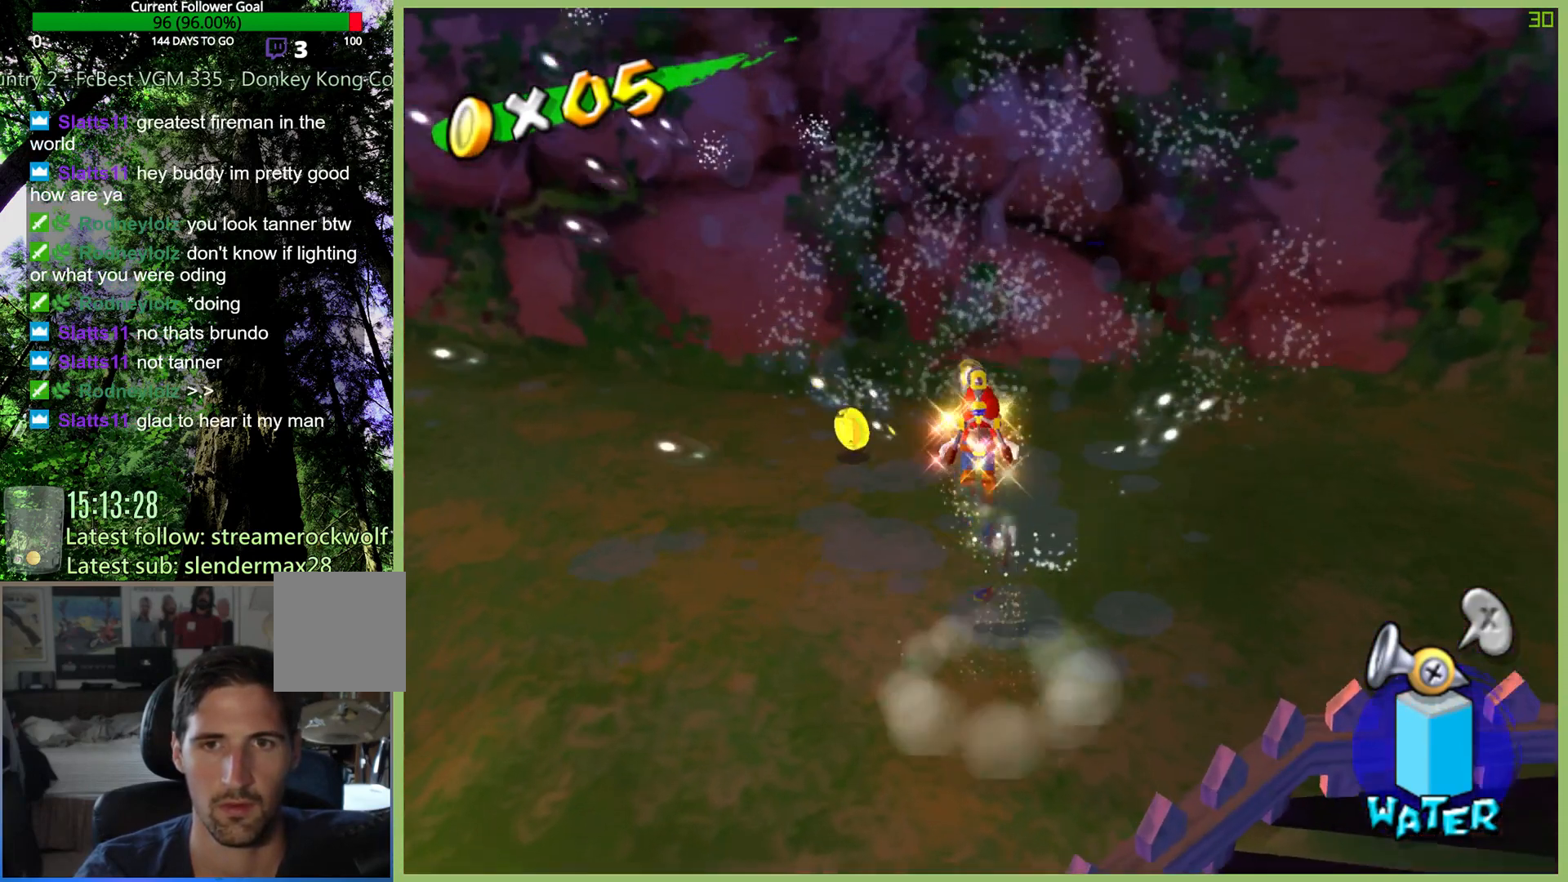
{"buttons": [], "left_stick": "up-right", "right_stick": "center", "button_events": [[67, "A", "up"], [67, "R2", "up"], [167, "R2", "down"], [200, "A", "down"], [267, "A", "up"], [300, "R2", "up"]]}
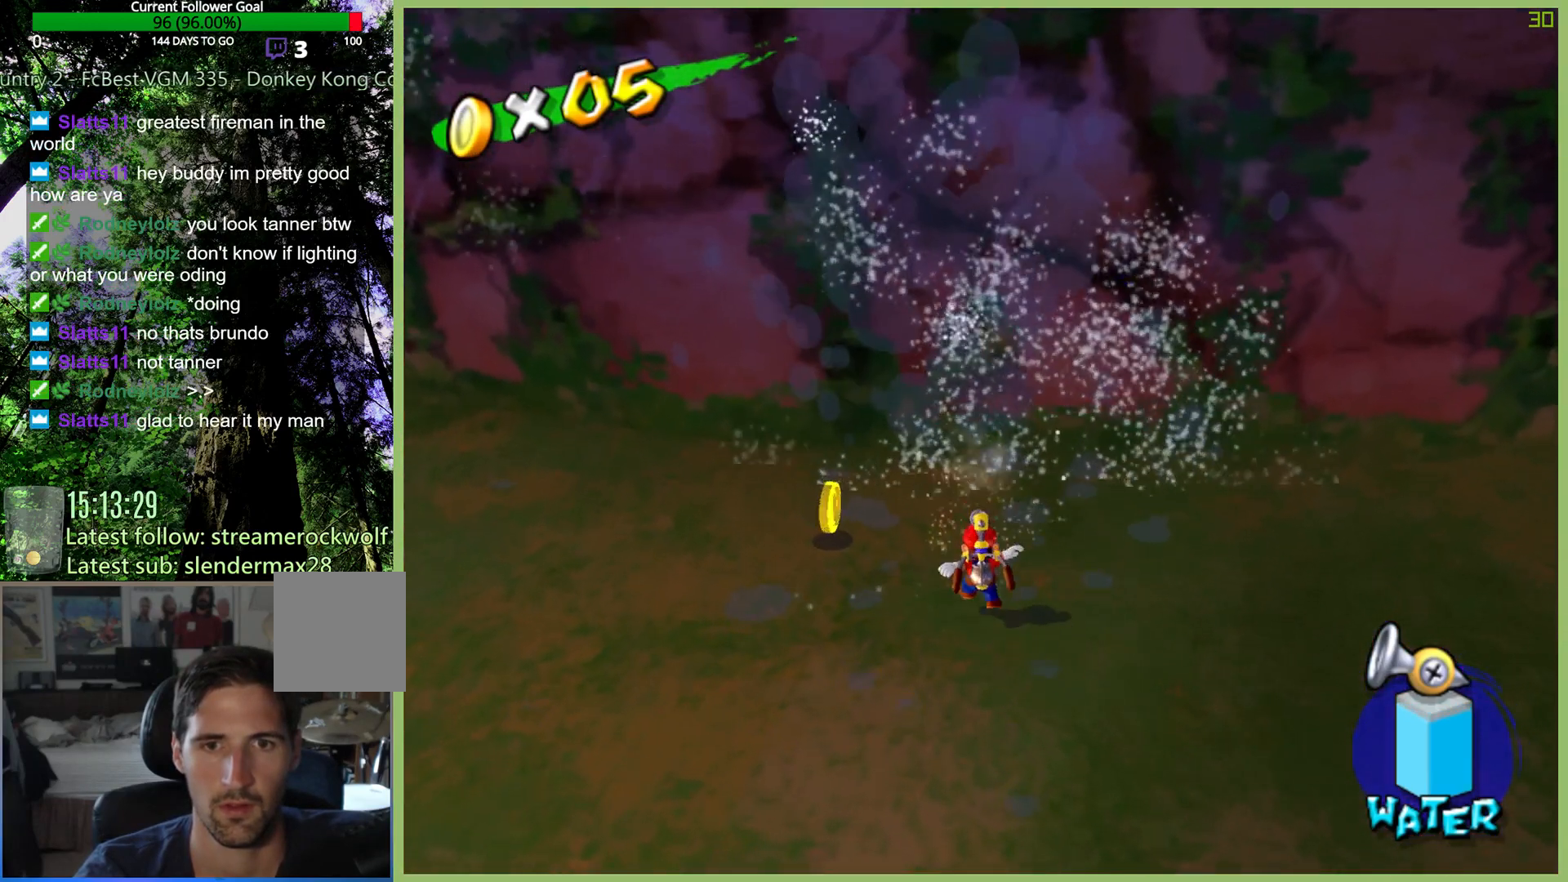
{"buttons": [], "left_stick": "up-right", "right_stick": "center", "button_events": []}